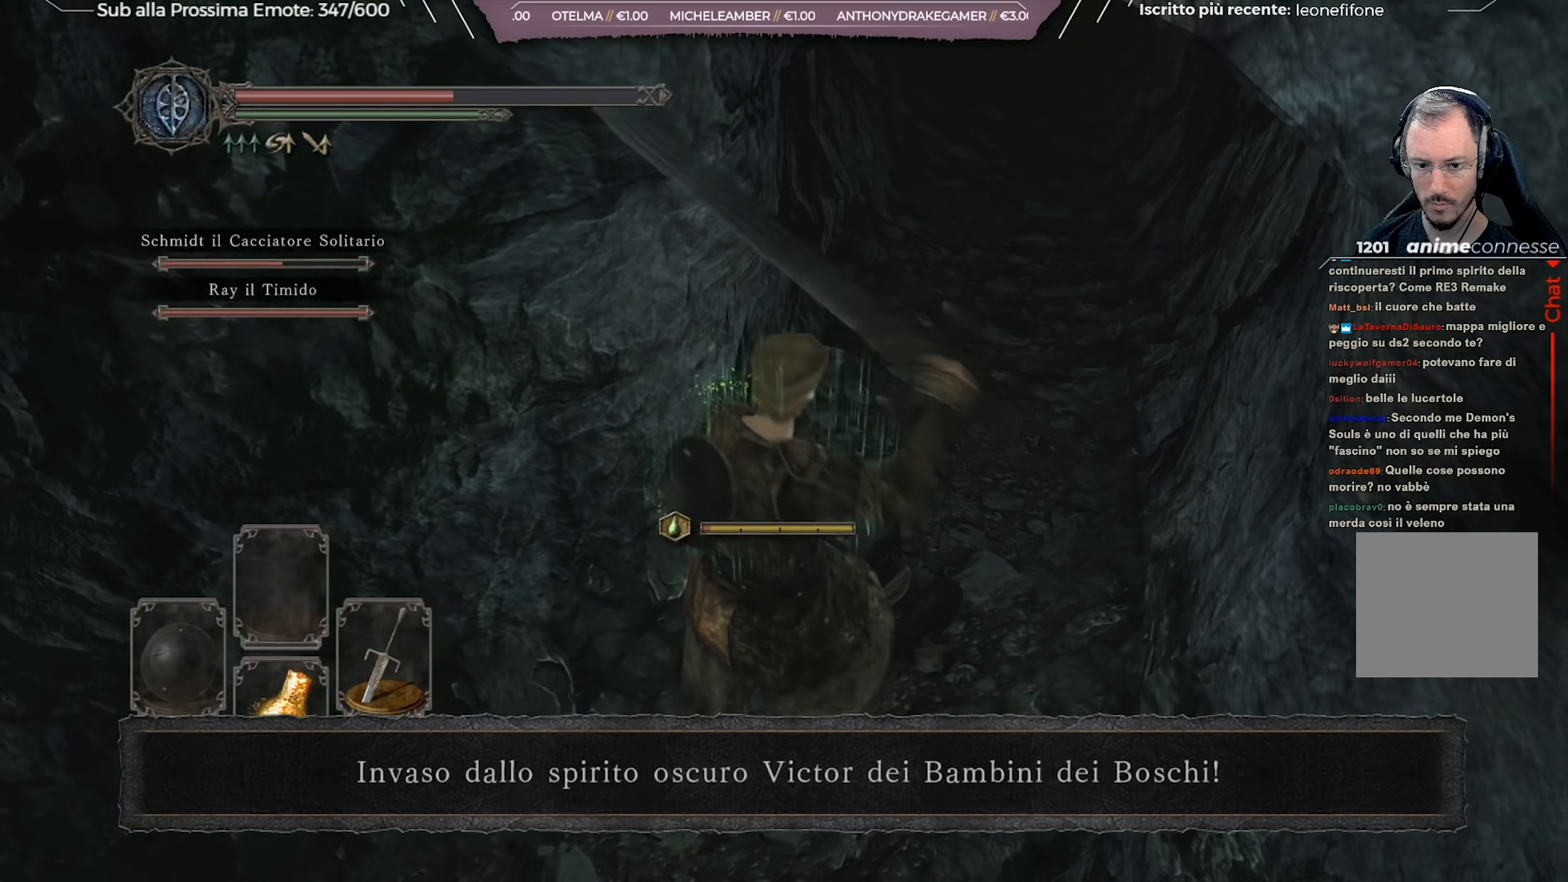
Gameplay with a controller (Xbox layout); each line is a JSON object with the inputs held at the frame after it. "events" lists button and stick changes between this image and that frame as [ms after this image, input, new state], when the widget could be followed in between.
{"buttons": [], "left_stick": "center", "right_stick": "center", "events": [[200, "left_stick", "center"]]}
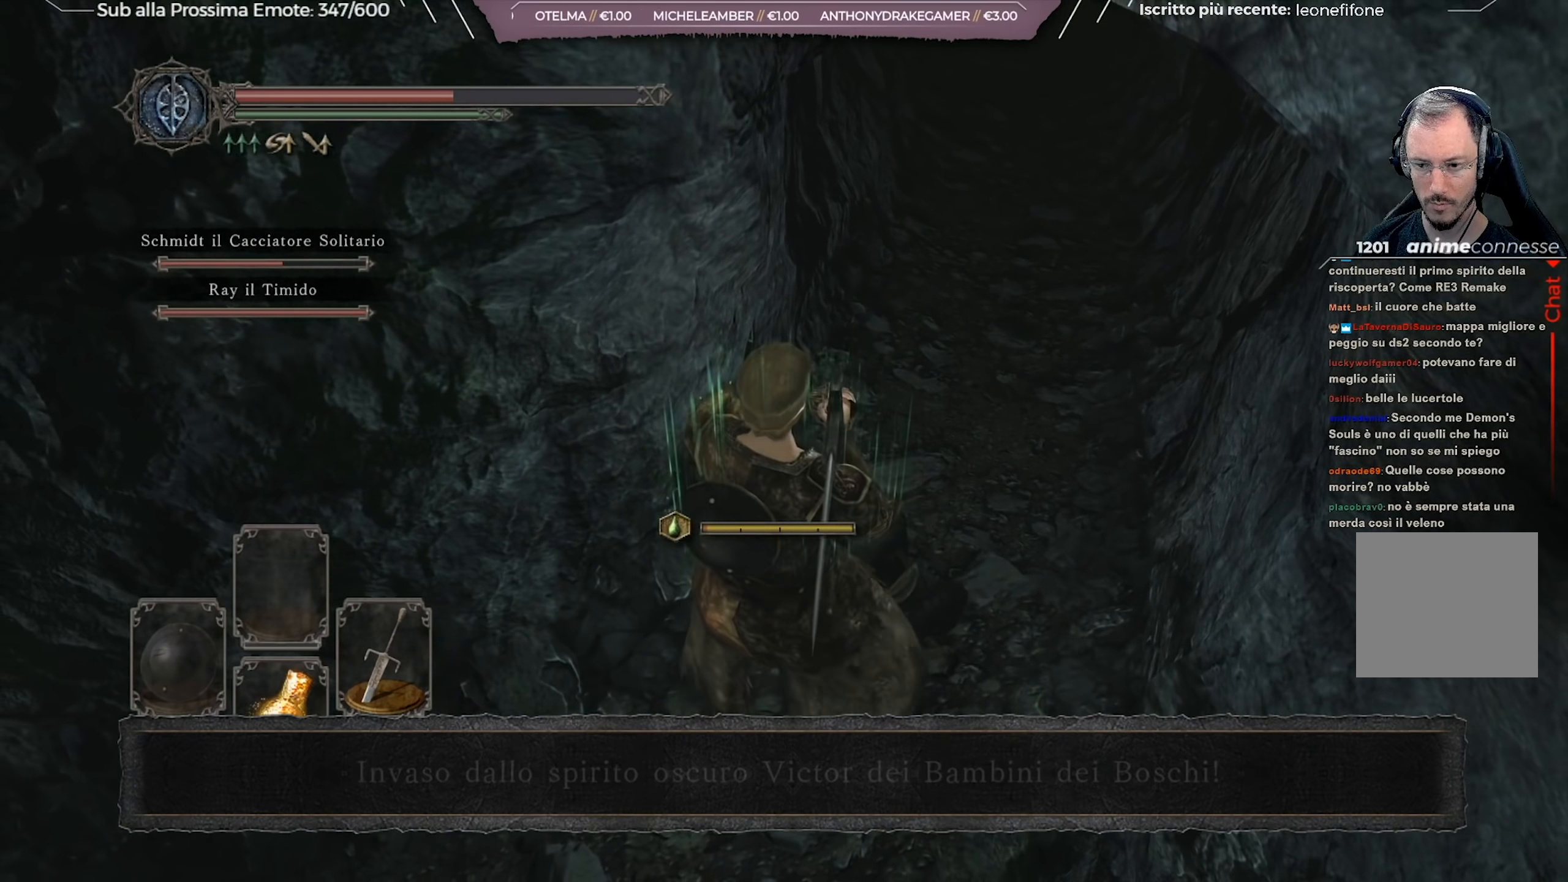
{"buttons": [], "left_stick": "center", "right_stick": "center", "events": [[233, "R3", "down"], [383, "R3", "up"]]}
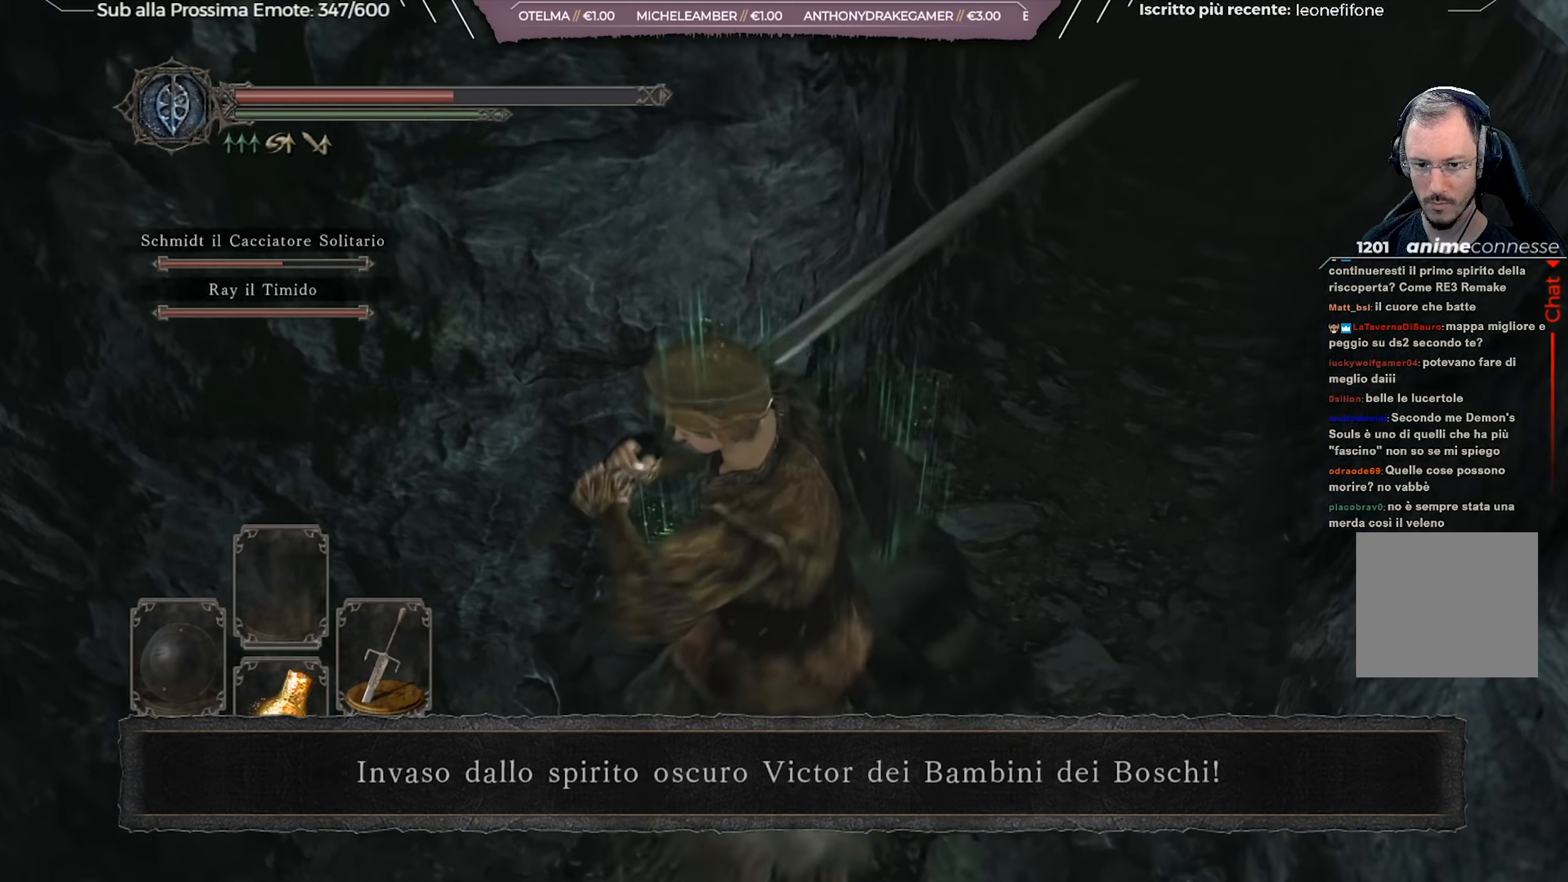
{"buttons": [], "left_stick": "center", "right_stick": "right", "events": [[317, "right_stick", "right"], [367, "R3", "down"], [467, "R3", "up"]]}
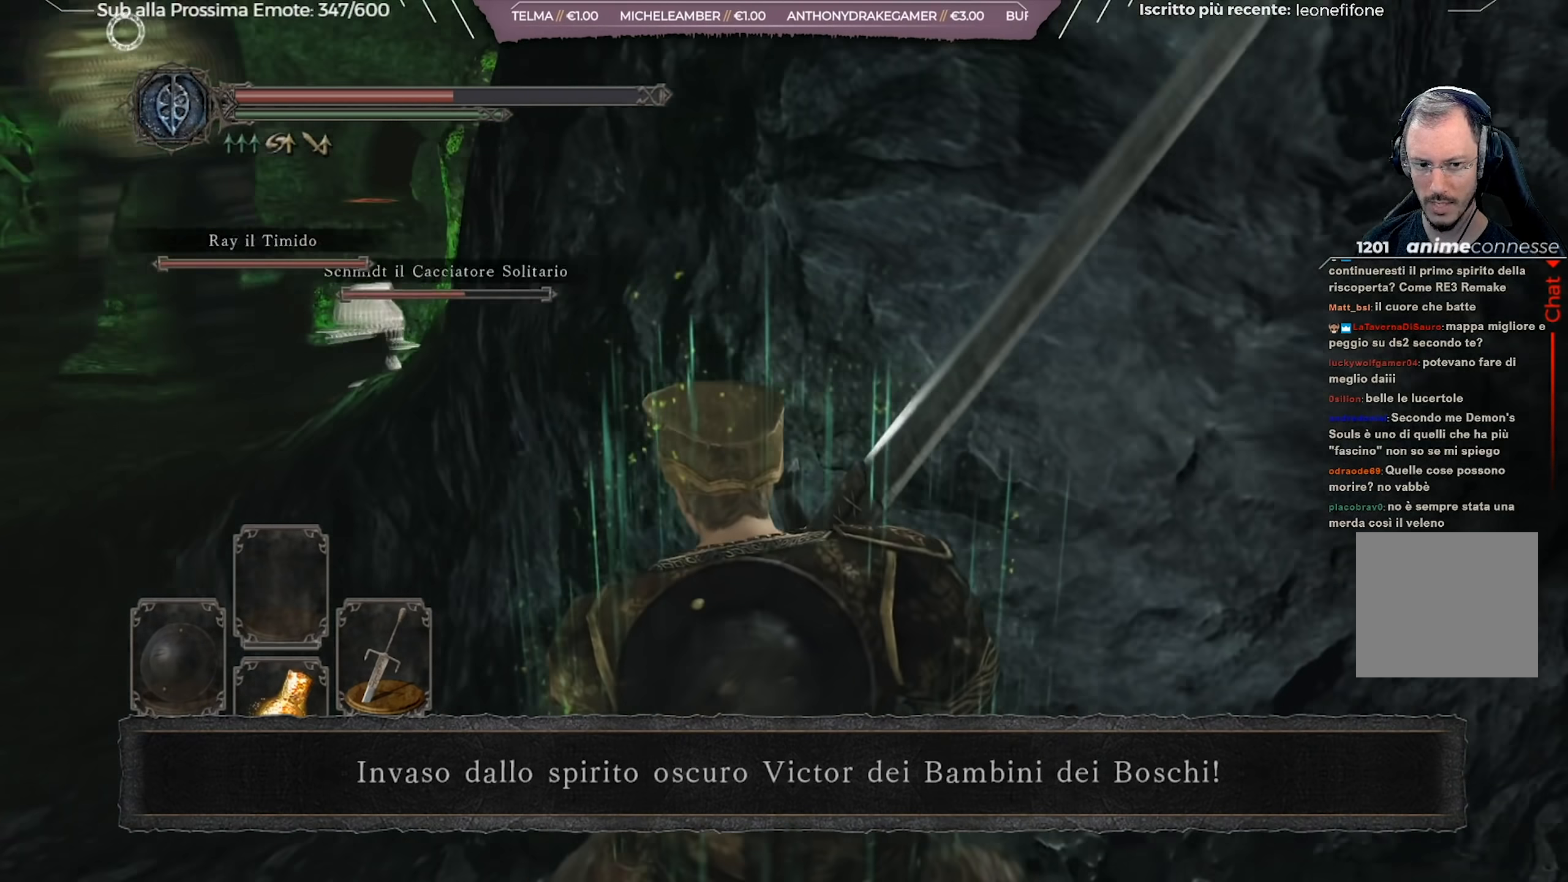
{"buttons": [], "left_stick": "up-right", "right_stick": "down", "events": [[133, "left_stick", "up-right"], [283, "right_stick", "center"], [450, "right_stick", "down"]]}
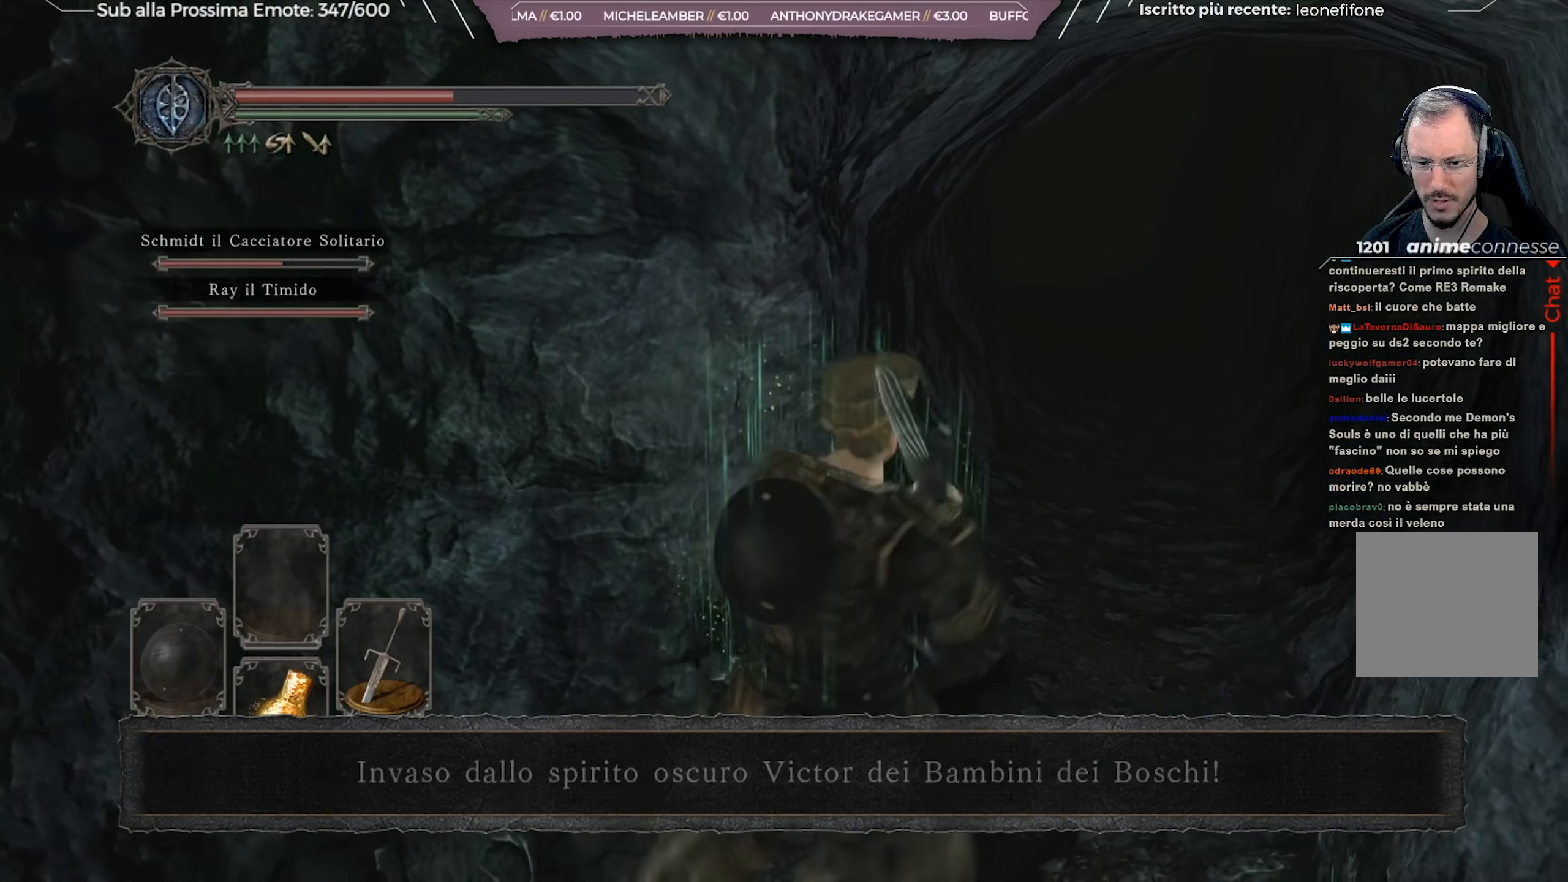
{"buttons": [], "left_stick": "up-right", "right_stick": "down", "events": [[117, "right_stick", "center"], [217, "R1", "down"], [317, "R1", "up"], [417, "right_stick", "down"]]}
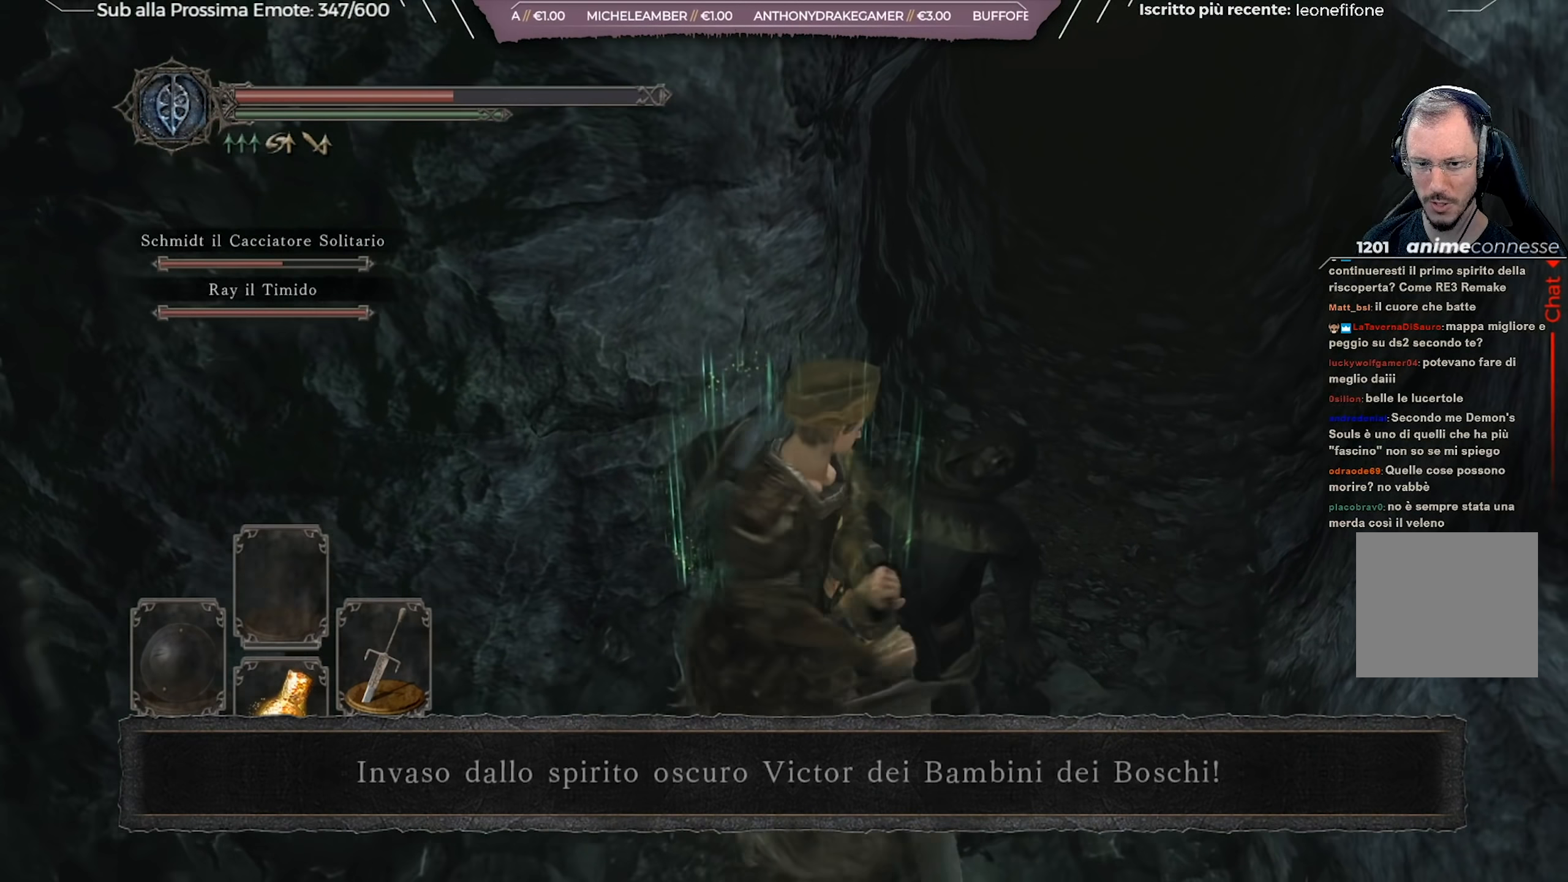
{"buttons": [], "left_stick": "up-right", "right_stick": "center", "events": [[33, "right_stick", "center"]]}
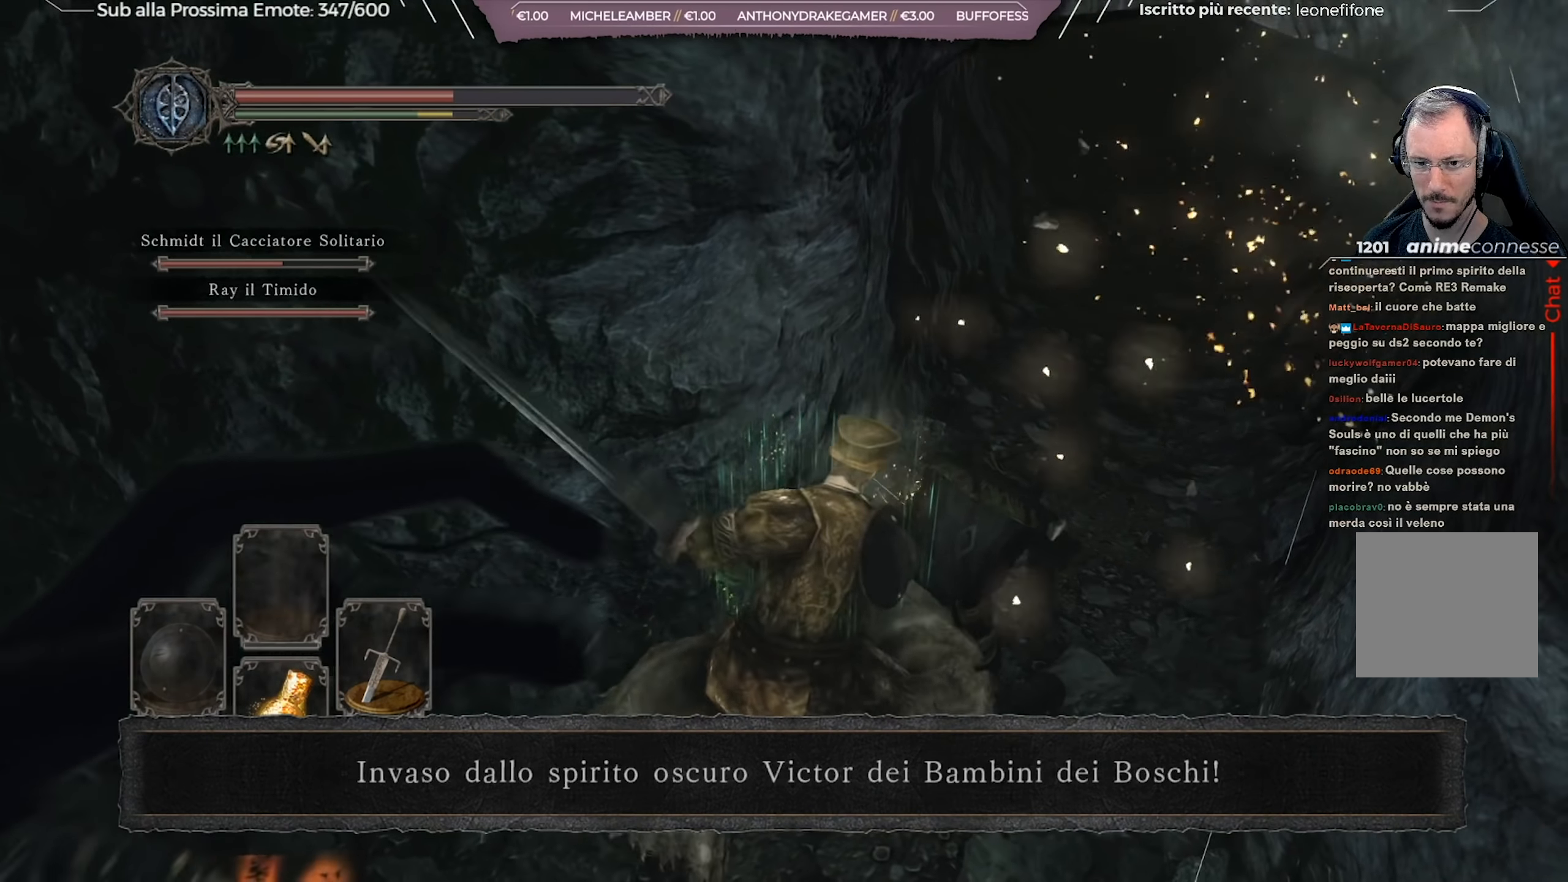
{"buttons": ["R1"], "left_stick": "up-left", "right_stick": "left", "events": [[134, "R1", "down"], [217, "R1", "up"], [300, "R1", "down"], [367, "R1", "up"], [417, "right_stick", "left"], [434, "R1", "down"], [484, "left_stick", "up-left"]]}
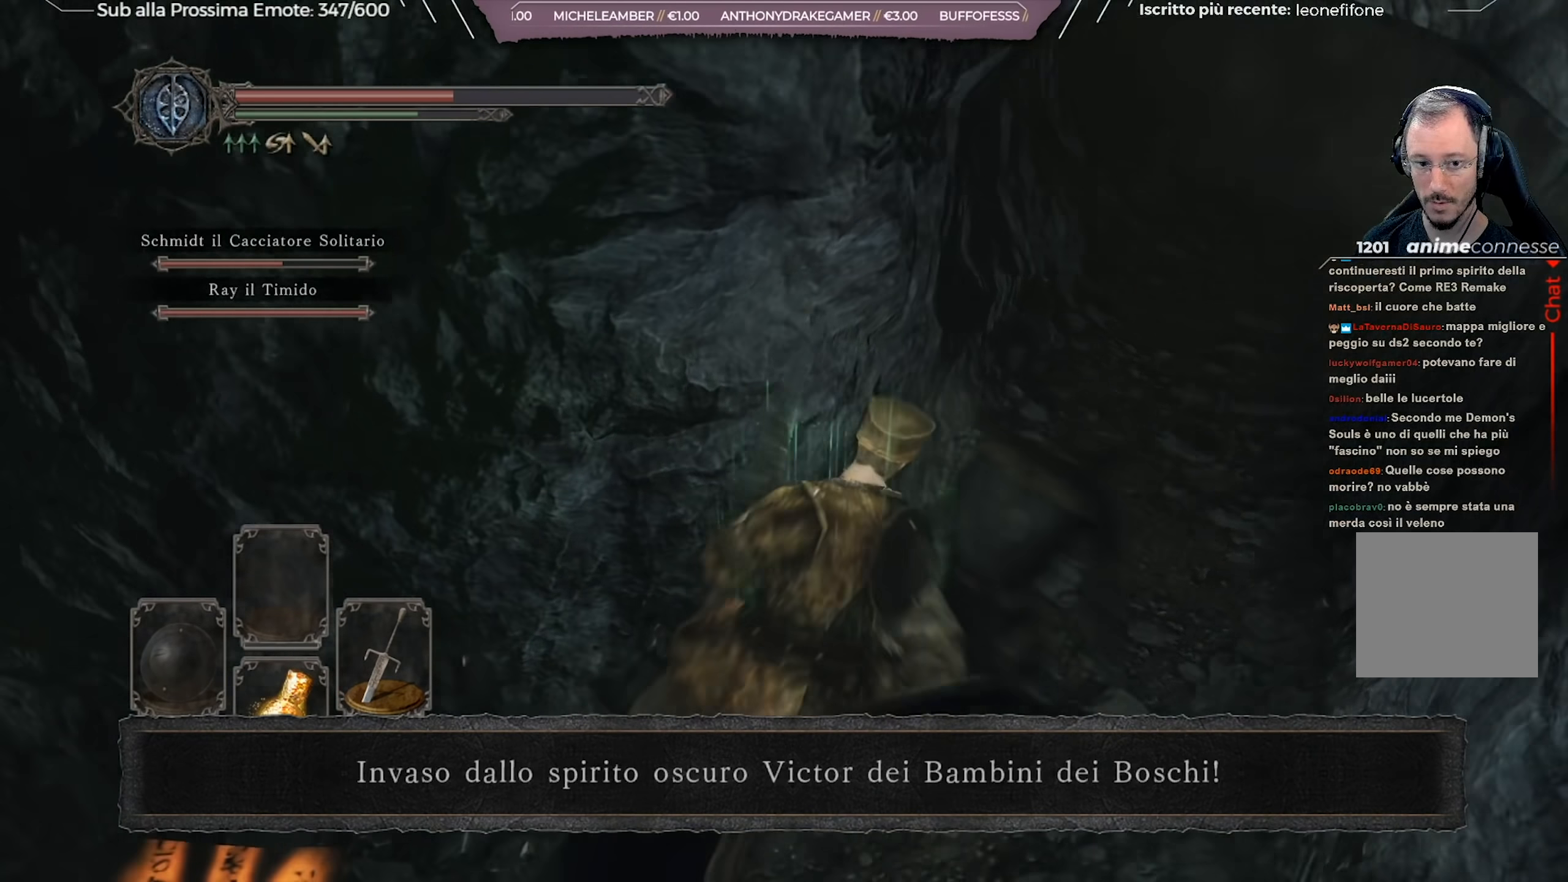
{"buttons": [], "left_stick": "up-right", "right_stick": "right", "events": [[33, "R1", "up"], [100, "R1", "down"], [133, "right_stick", "center"], [183, "R1", "up"], [233, "R1", "down"], [333, "R1", "up"], [350, "right_stick", "right"], [400, "left_stick", "up-right"], [417, "R1", "down"], [500, "R1", "up"]]}
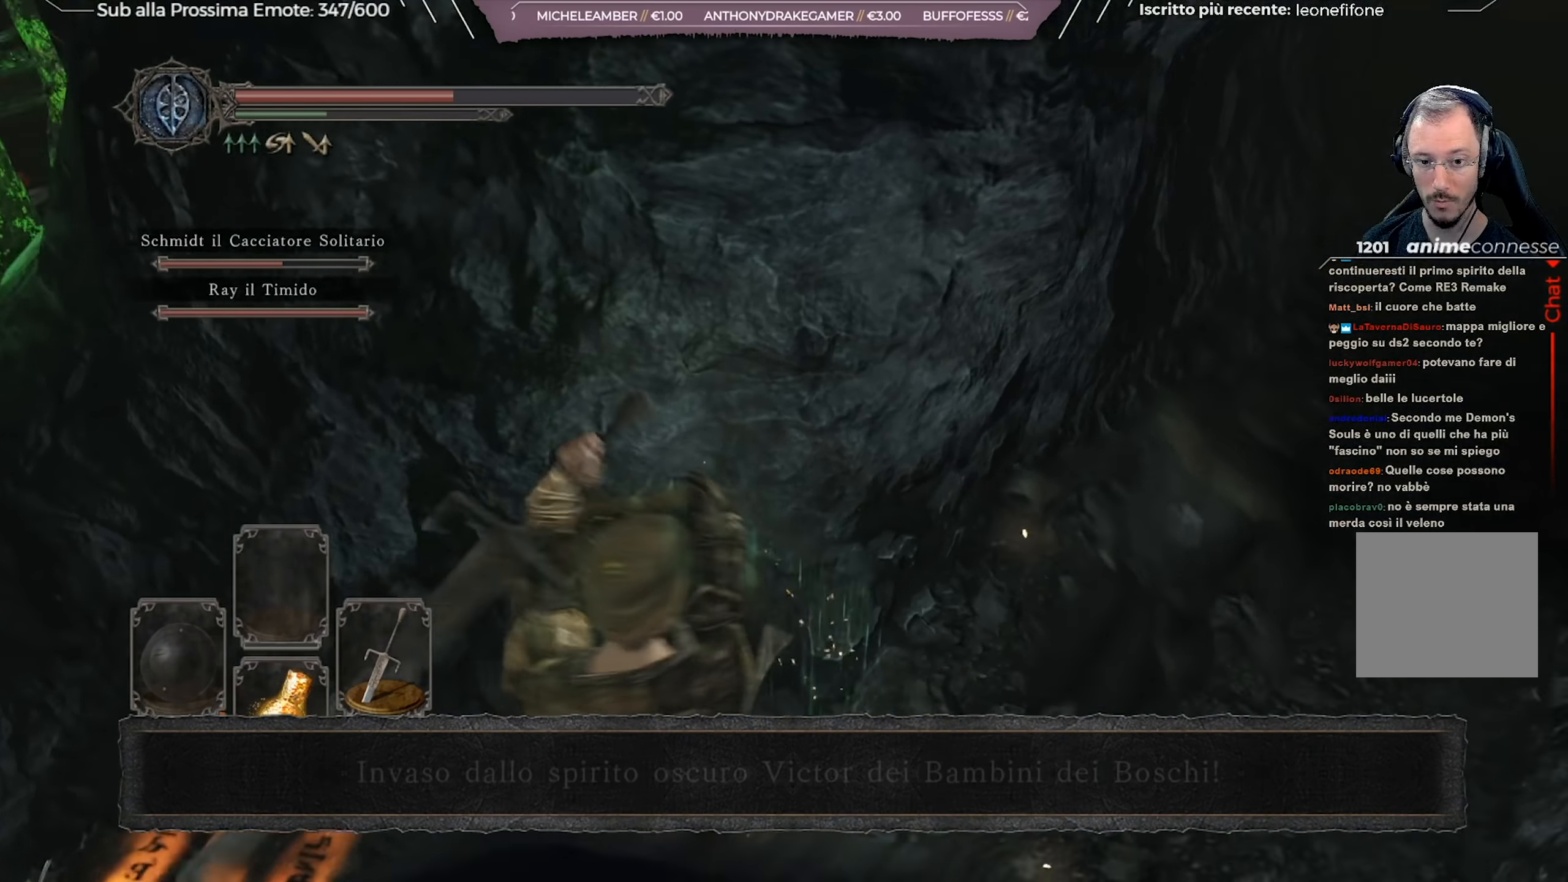
{"buttons": ["R1"], "left_stick": "up-right", "right_stick": "center", "events": [[84, "R1", "down"], [167, "R1", "up"], [234, "R1", "down"], [317, "R1", "up"], [350, "right_stick", "center"], [367, "R1", "down"], [451, "R1", "up"], [501, "R1", "down"]]}
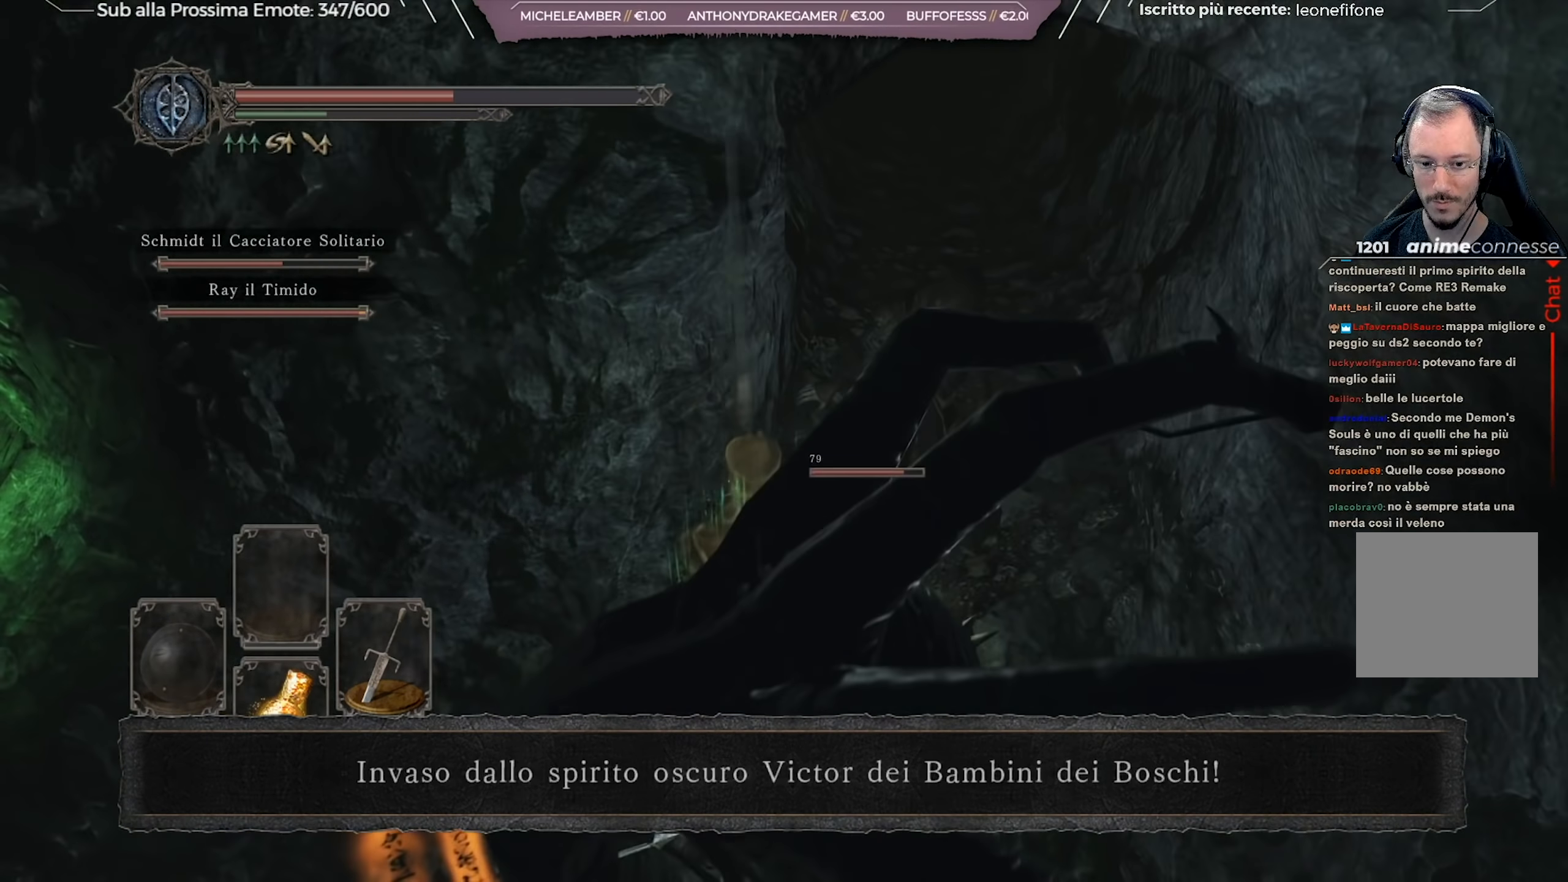
{"buttons": ["R1"], "left_stick": "up-right", "right_stick": "center", "events": [[100, "R1", "up"], [133, "R1", "down"], [233, "R1", "up"], [267, "R1", "down"], [367, "R1", "up"], [433, "R1", "down"]]}
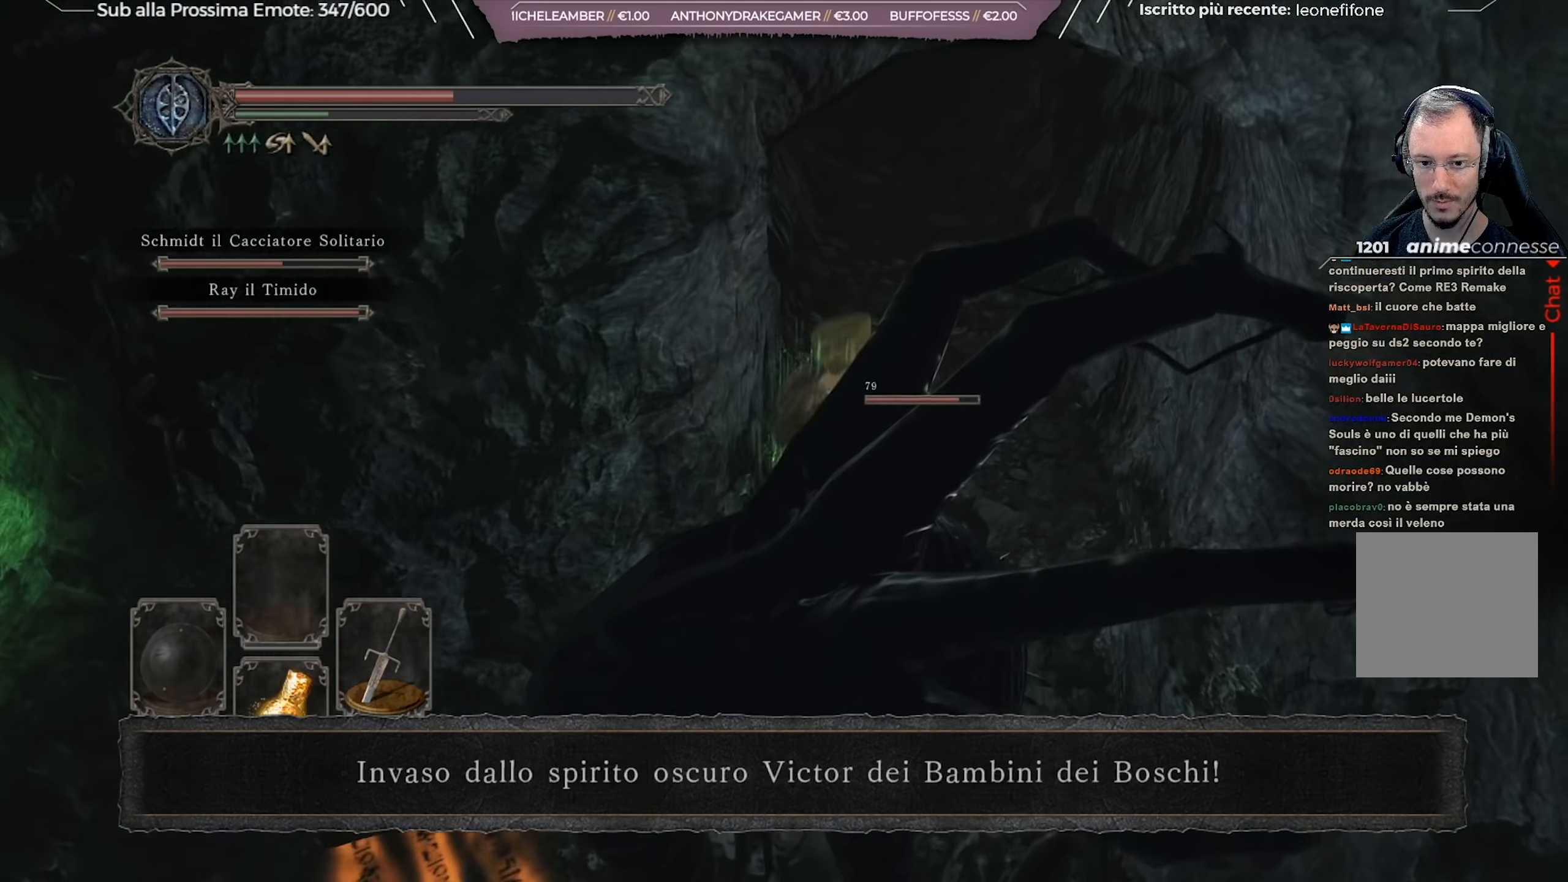
{"buttons": ["R1"], "left_stick": "down", "right_stick": "left", "events": [[17, "R1", "up"], [234, "R1", "down"], [284, "left_stick", "down-right"], [351, "R1", "up"], [417, "R1", "down"], [417, "left_stick", "down"], [501, "right_stick", "left"]]}
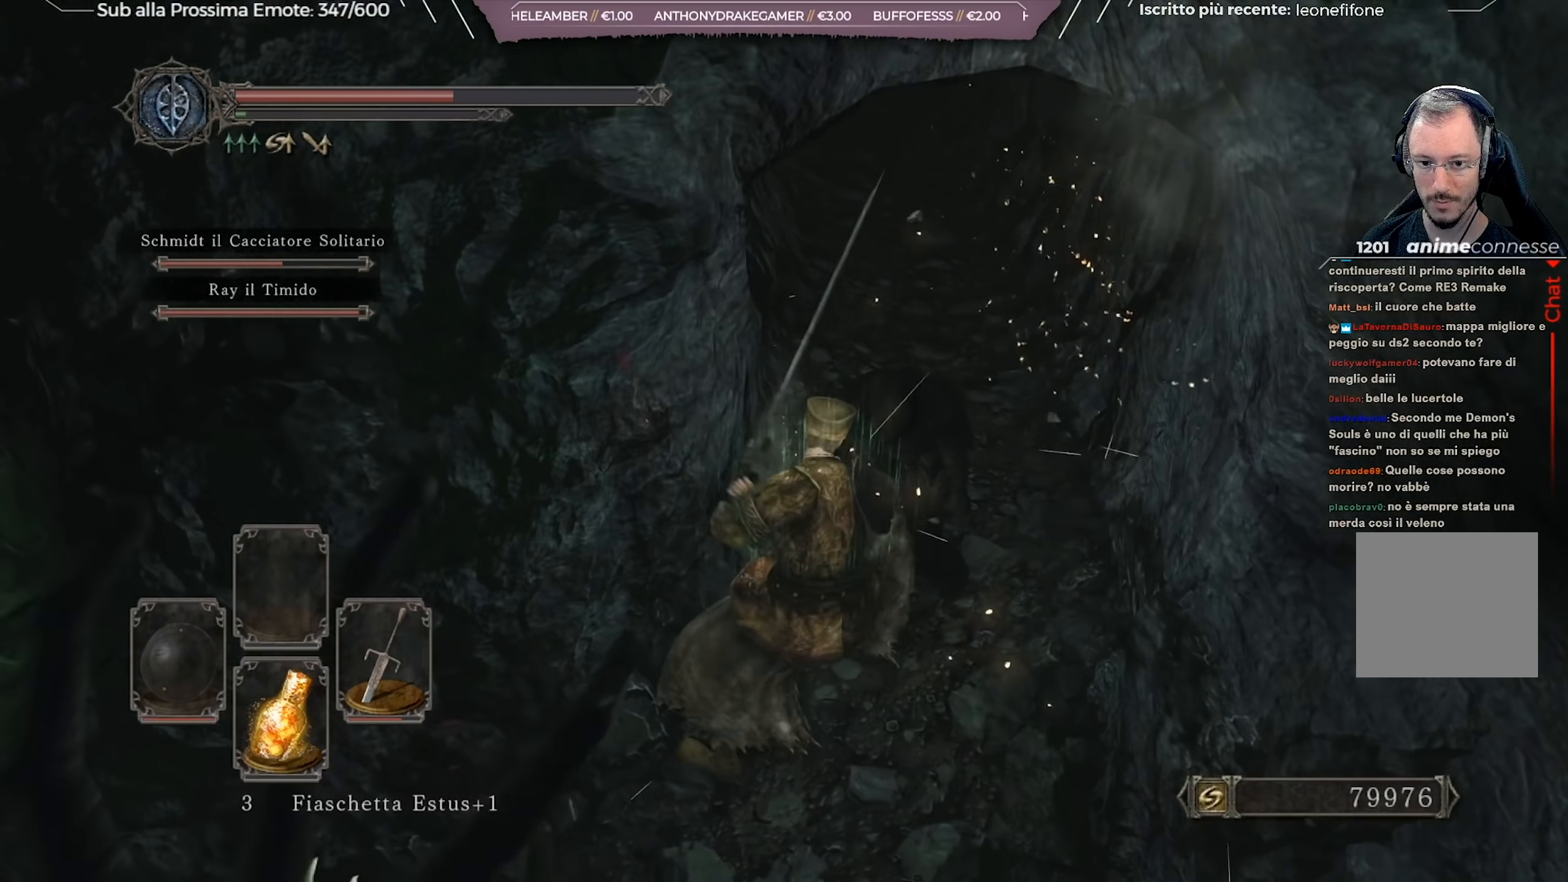
{"buttons": ["R1"], "left_stick": "up-right", "right_stick": "center", "events": [[17, "R1", "up"], [33, "left_stick", "down-left"], [83, "R1", "down"], [183, "R1", "up"], [183, "right_stick", "center"], [200, "left_stick", "up-left"], [250, "left_stick", "up-right"], [300, "R1", "down"], [400, "R1", "up"], [484, "R1", "down"]]}
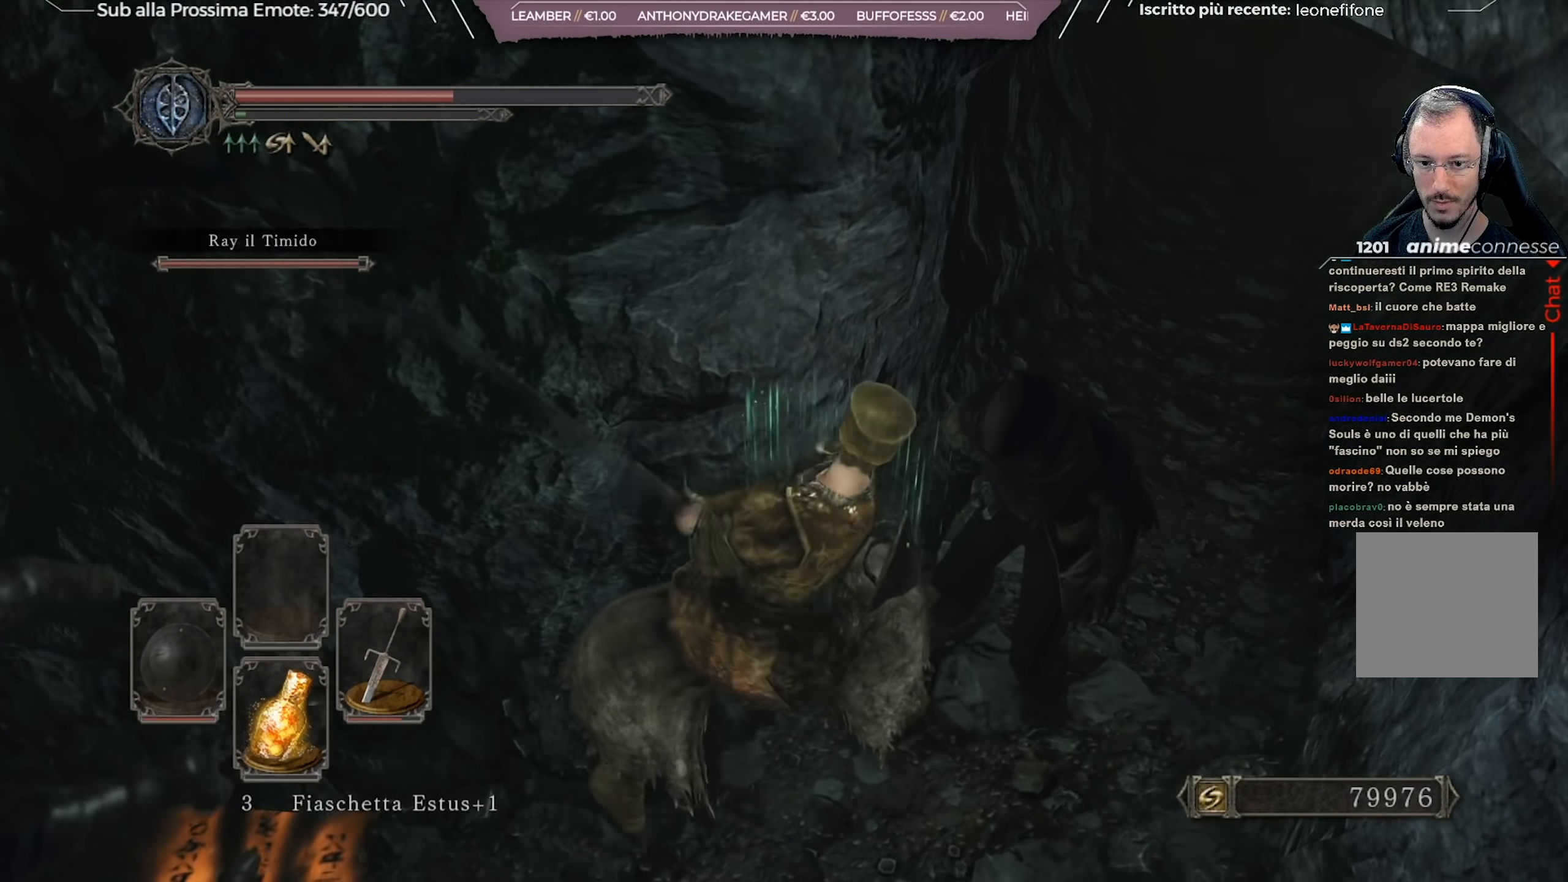
{"buttons": [], "left_stick": "up-right", "right_stick": "center", "events": [[67, "R1", "up"], [117, "R1", "down"], [217, "R1", "up"], [267, "R1", "down"], [384, "R1", "up"]]}
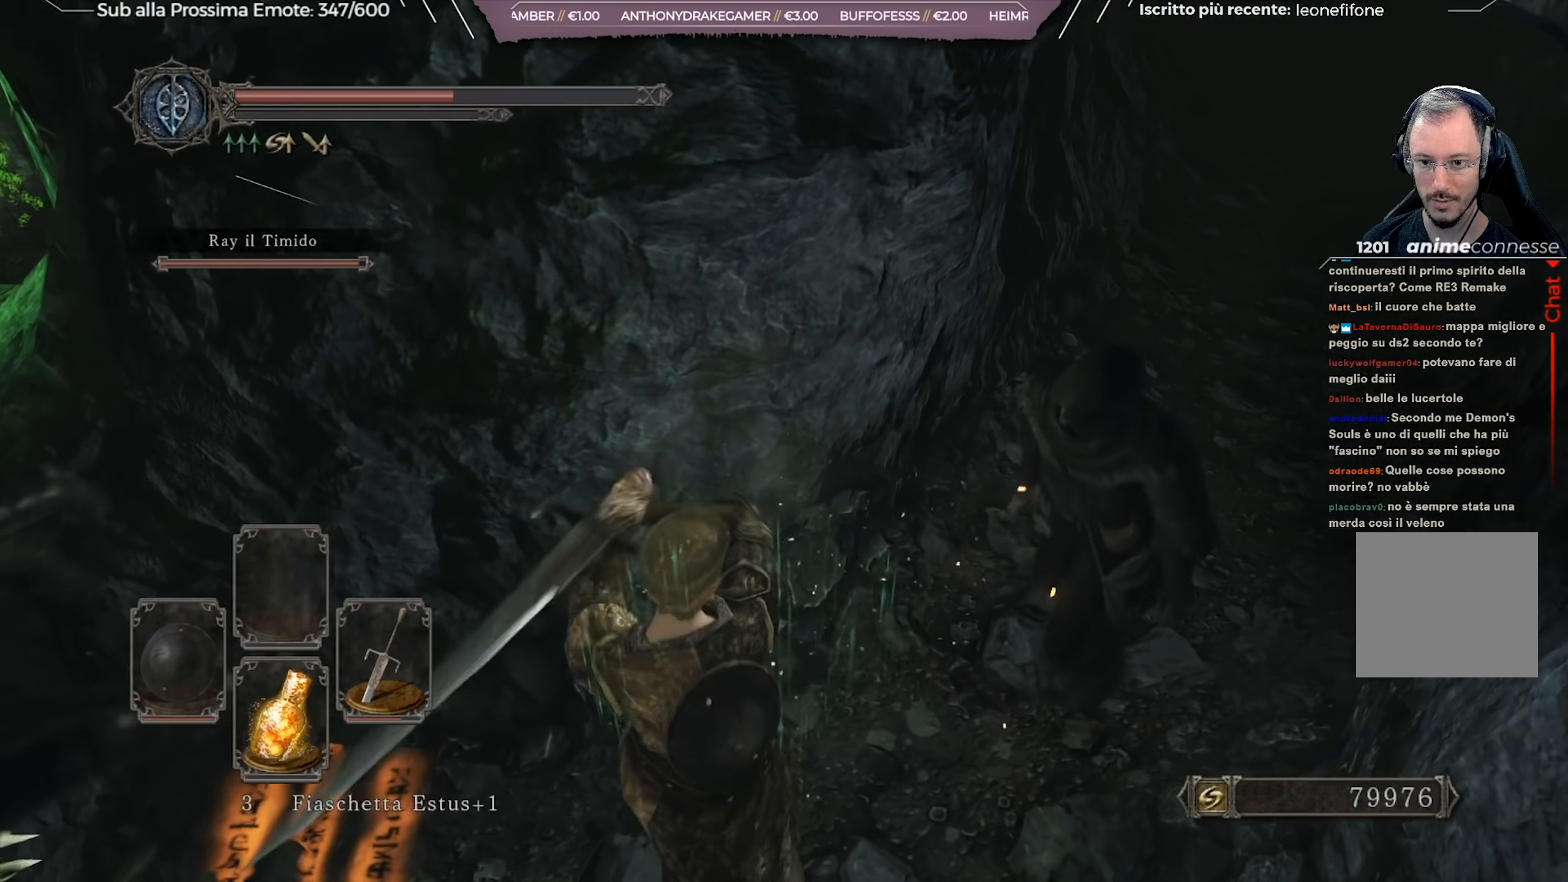
{"buttons": [], "left_stick": "up-left", "right_stick": "center", "events": [[100, "right_stick", "right"], [250, "R1", "down"], [250, "right_stick", "center"], [334, "R1", "up"], [400, "left_stick", "up-left"]]}
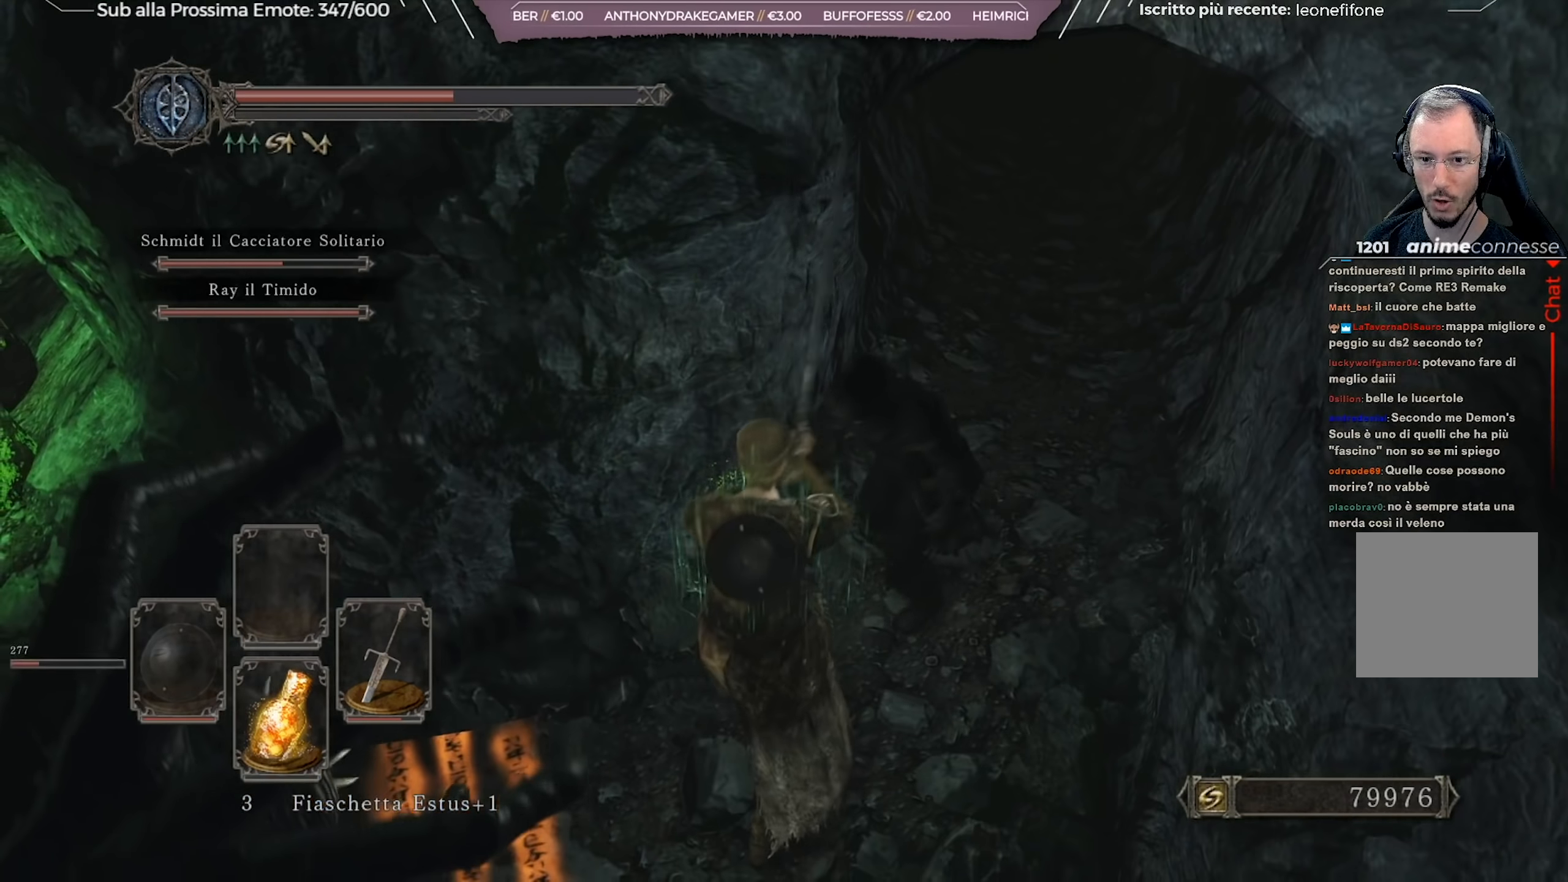
{"buttons": ["R1"], "left_stick": "up-right", "right_stick": "center", "events": [[67, "right_stick", "left"], [251, "left_stick", "up"], [251, "right_stick", "center"], [351, "right_stick", "right"], [384, "left_stick", "up-right"], [451, "R1", "down"], [484, "right_stick", "center"]]}
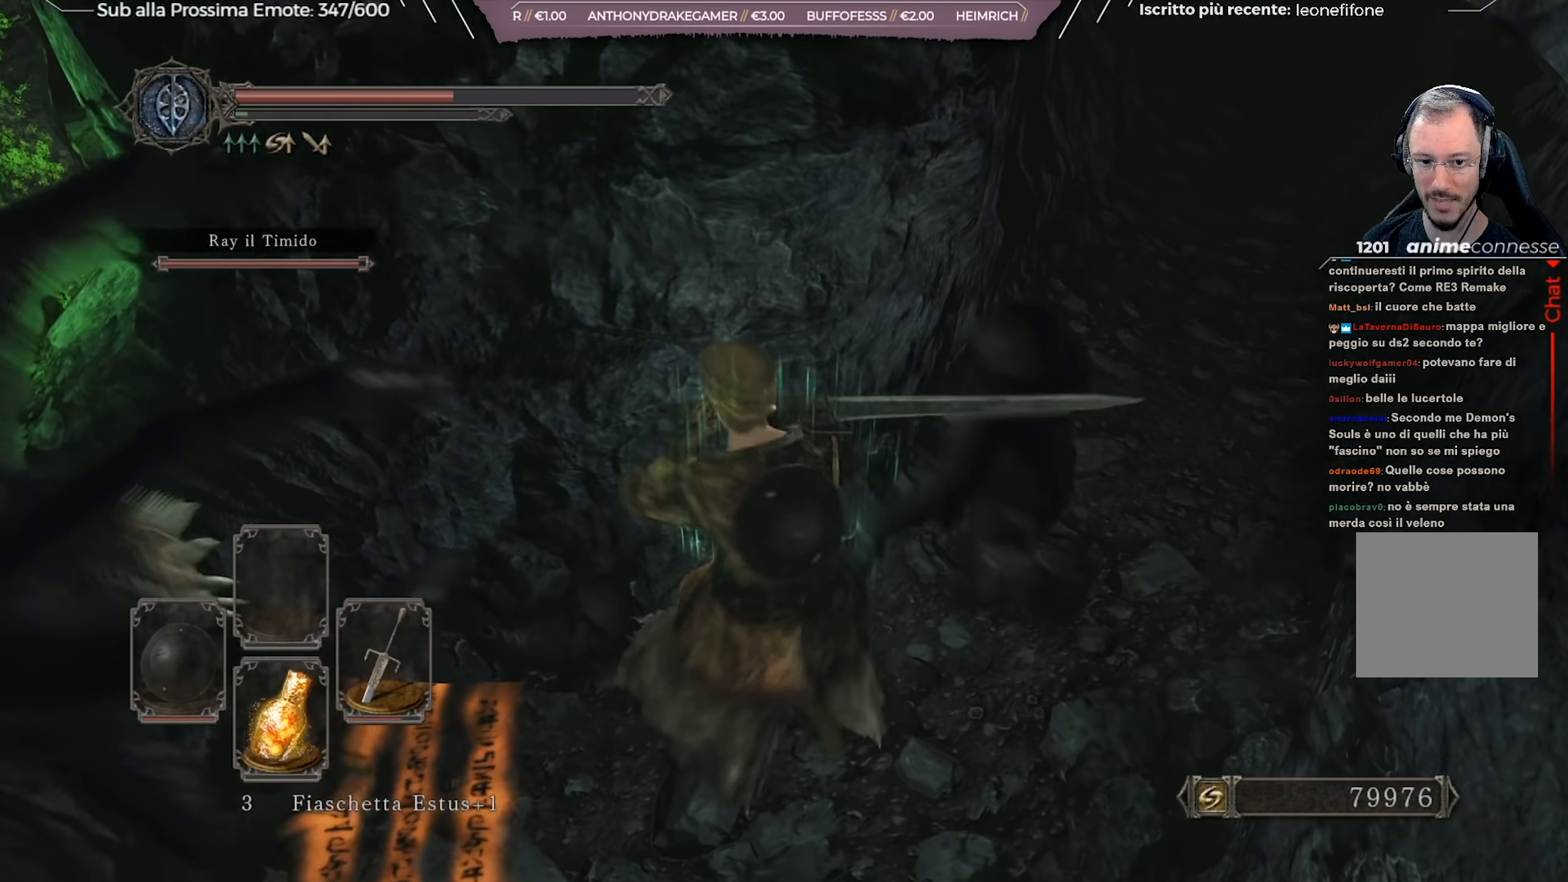
{"buttons": ["R1"], "left_stick": "up-right", "right_stick": "center", "events": [[50, "R1", "up"], [100, "R1", "down"], [183, "R1", "up"], [250, "R1", "down"], [350, "R1", "up"], [400, "R1", "down"]]}
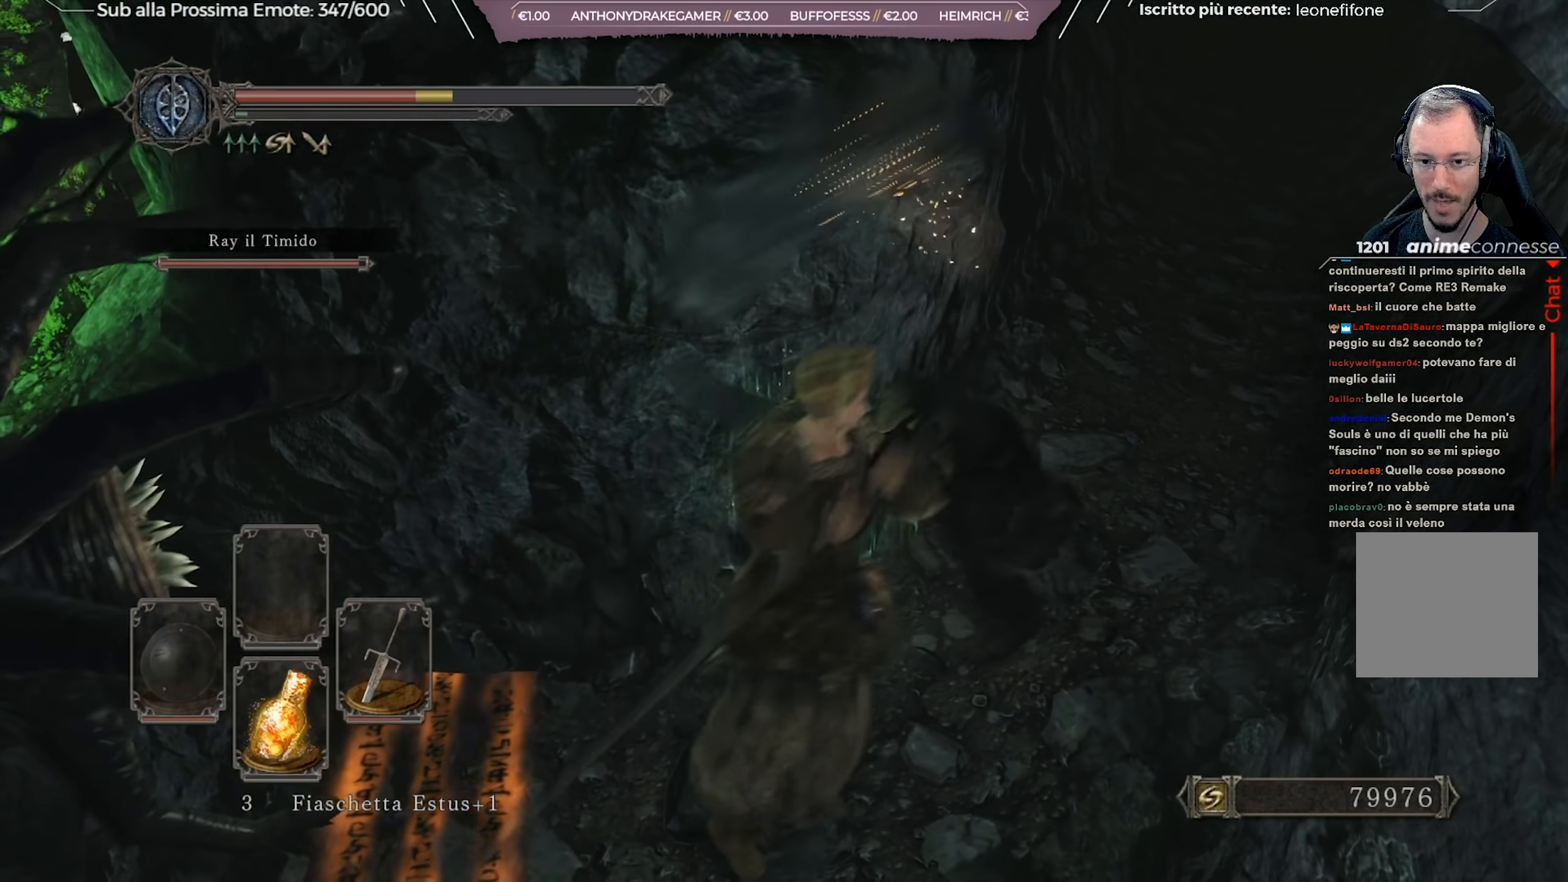
{"buttons": [], "left_stick": "up-right", "right_stick": "right", "events": [[117, "R1", "up"], [417, "right_stick", "right"]]}
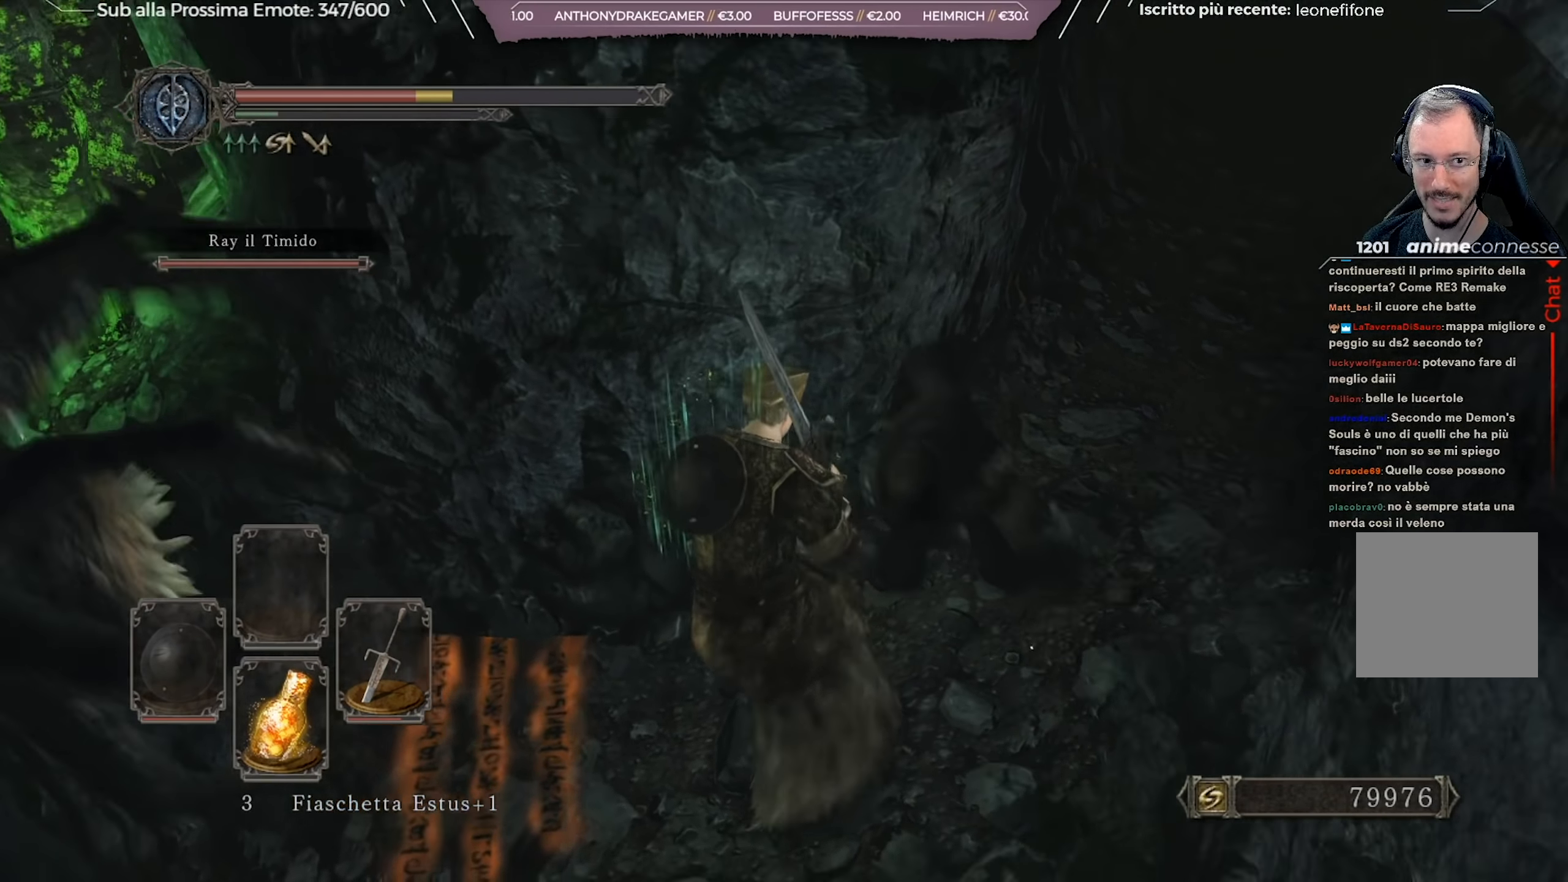
{"buttons": ["R1"], "left_stick": "up-right", "right_stick": "center", "events": [[33, "R1", "down"], [117, "R1", "up"], [117, "right_stick", "center"], [183, "R1", "down"], [267, "R1", "up"], [317, "R1", "down"], [417, "R1", "up"], [450, "R1", "down"]]}
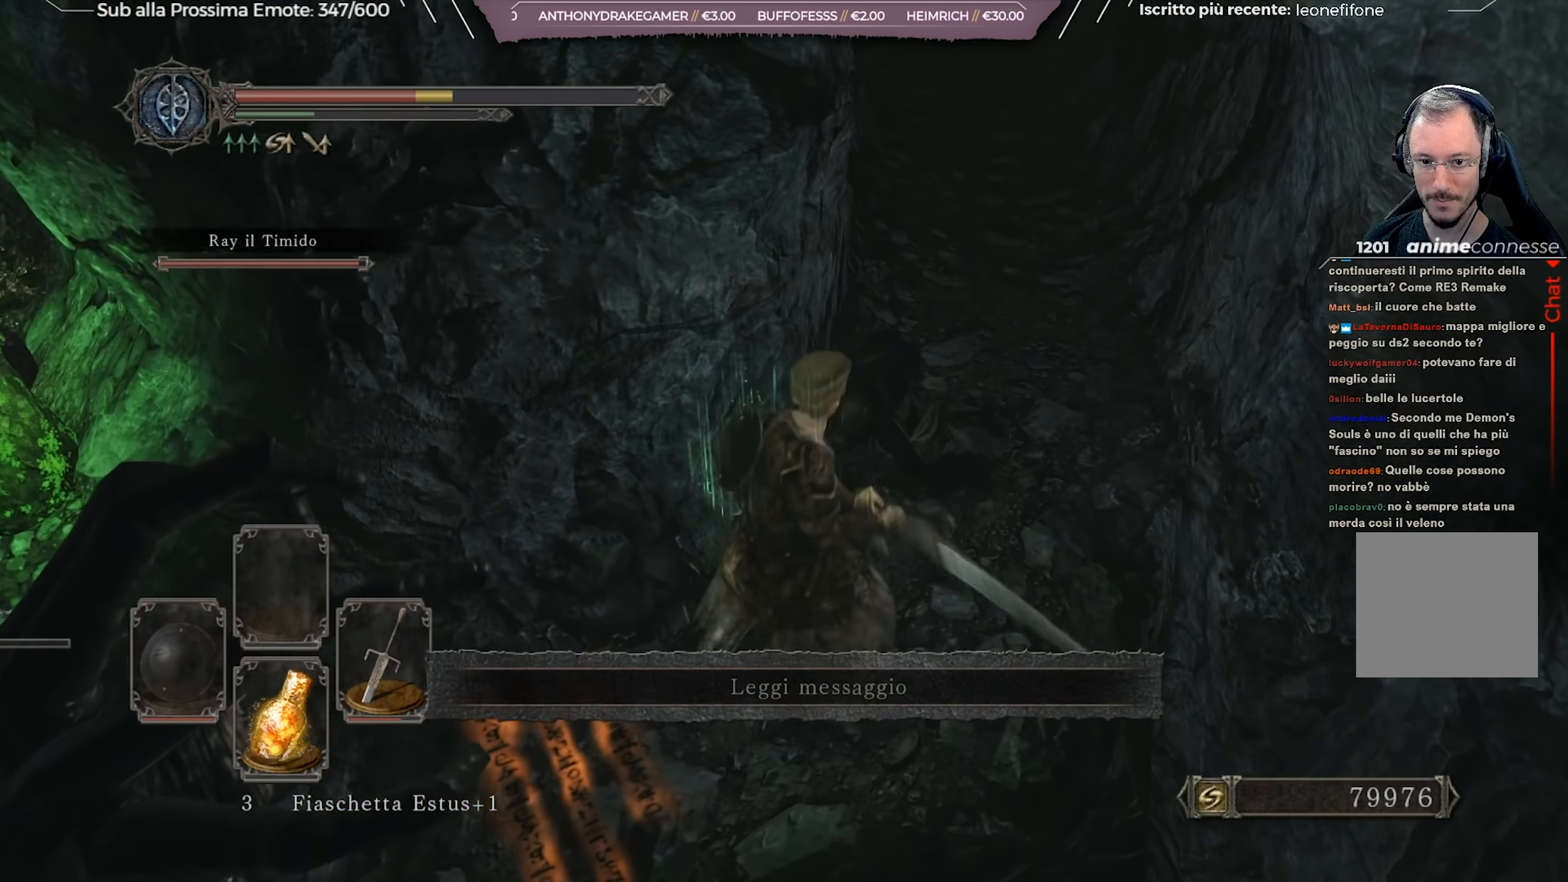
{"buttons": [], "left_stick": "up-right", "right_stick": "center", "events": [[66, "R1", "up"]]}
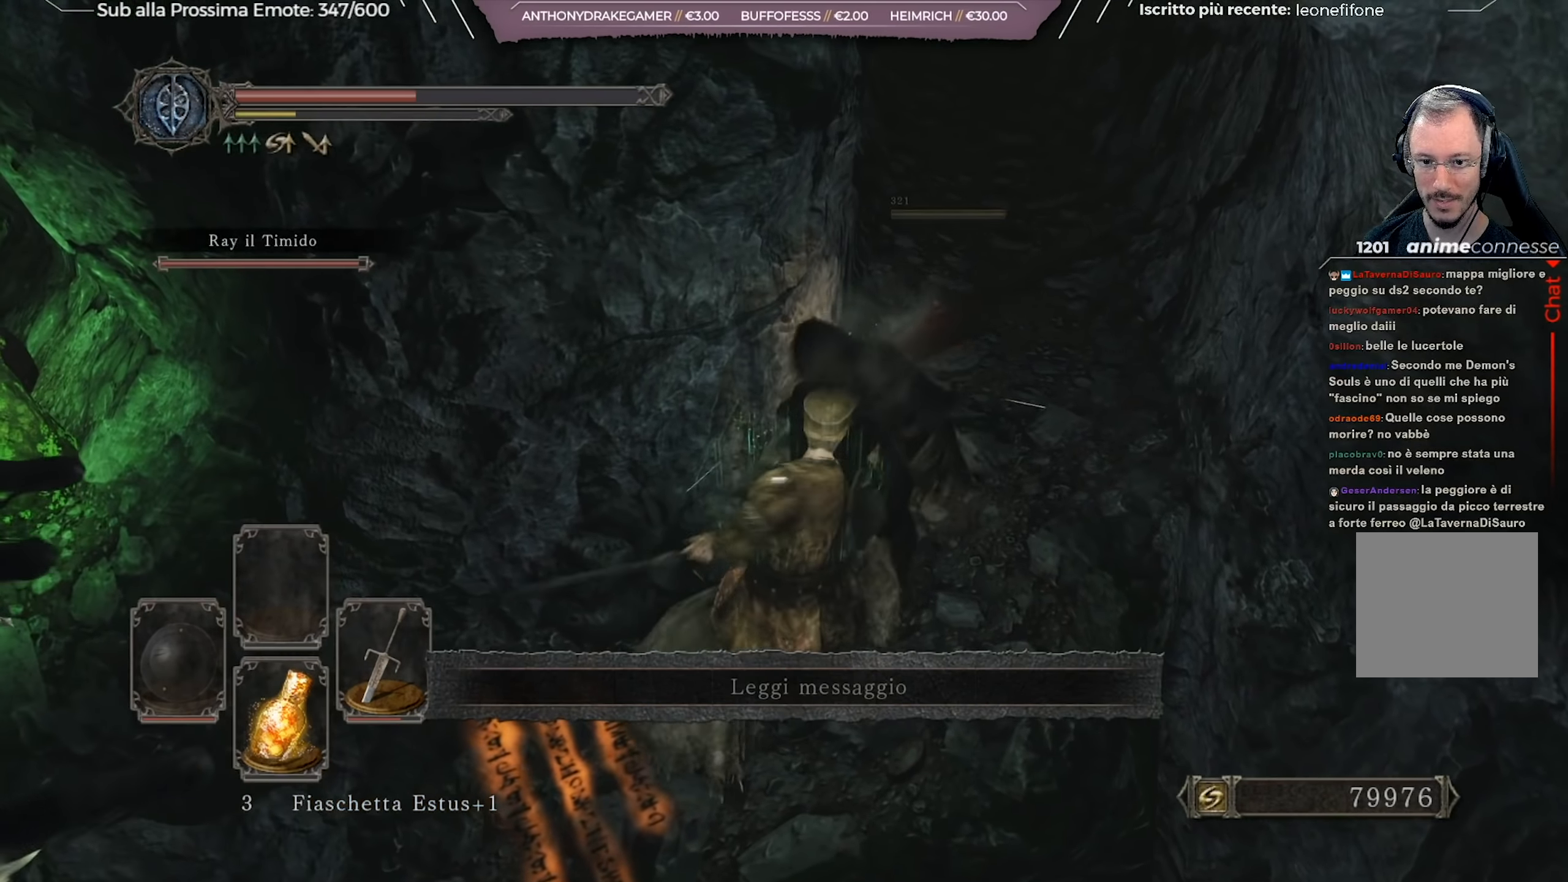
{"buttons": [], "left_stick": "right", "right_stick": "center", "events": [[150, "right_stick", "up-left"], [417, "right_stick", "center"], [467, "left_stick", "right"]]}
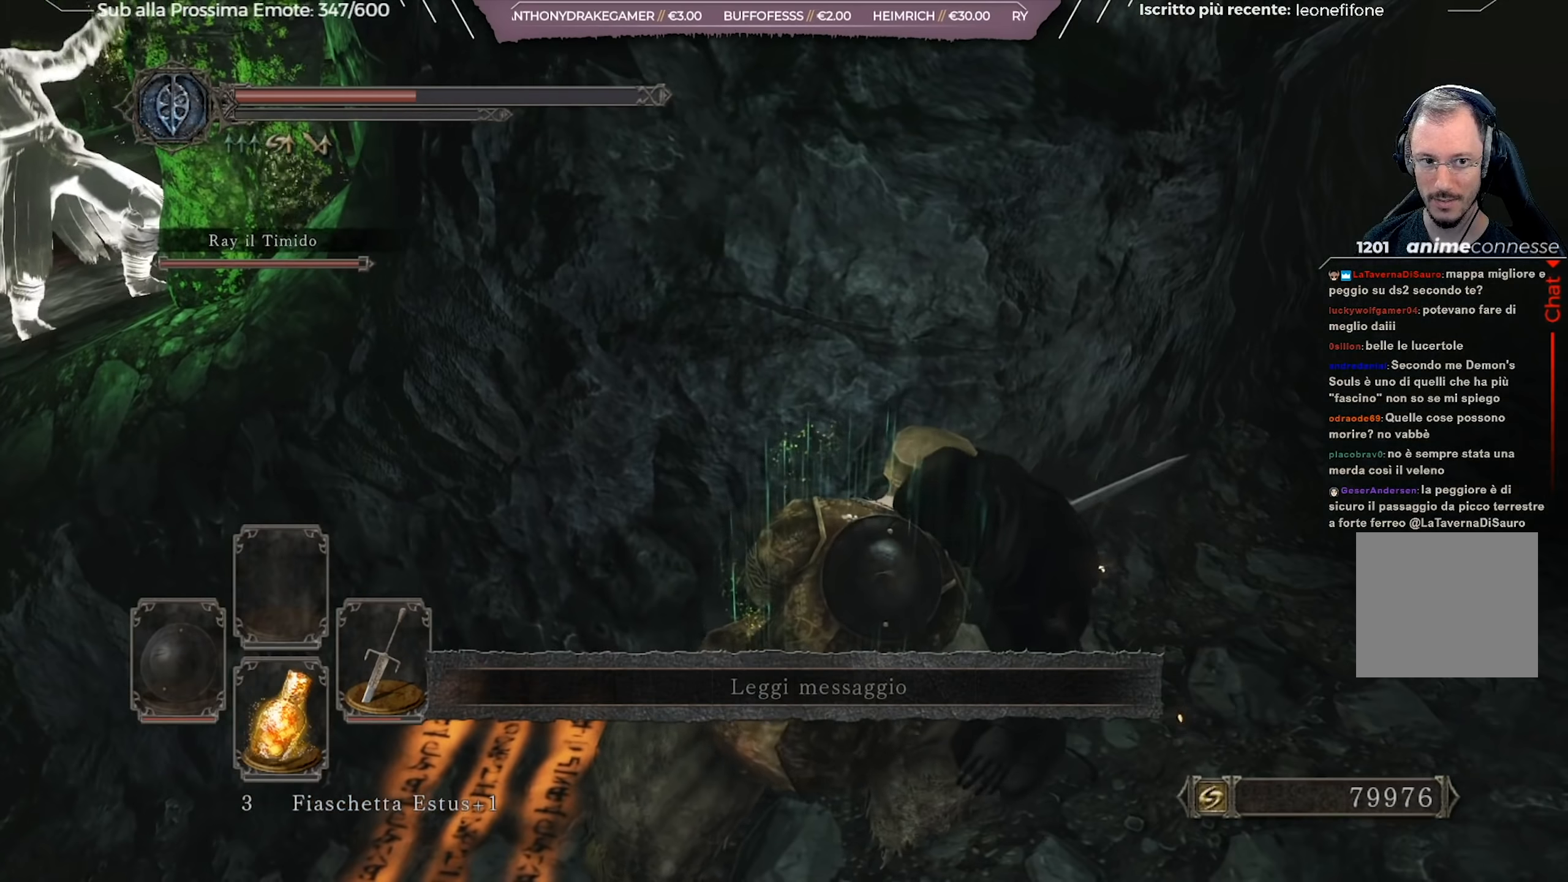
{"buttons": [], "left_stick": "right", "right_stick": "center", "events": []}
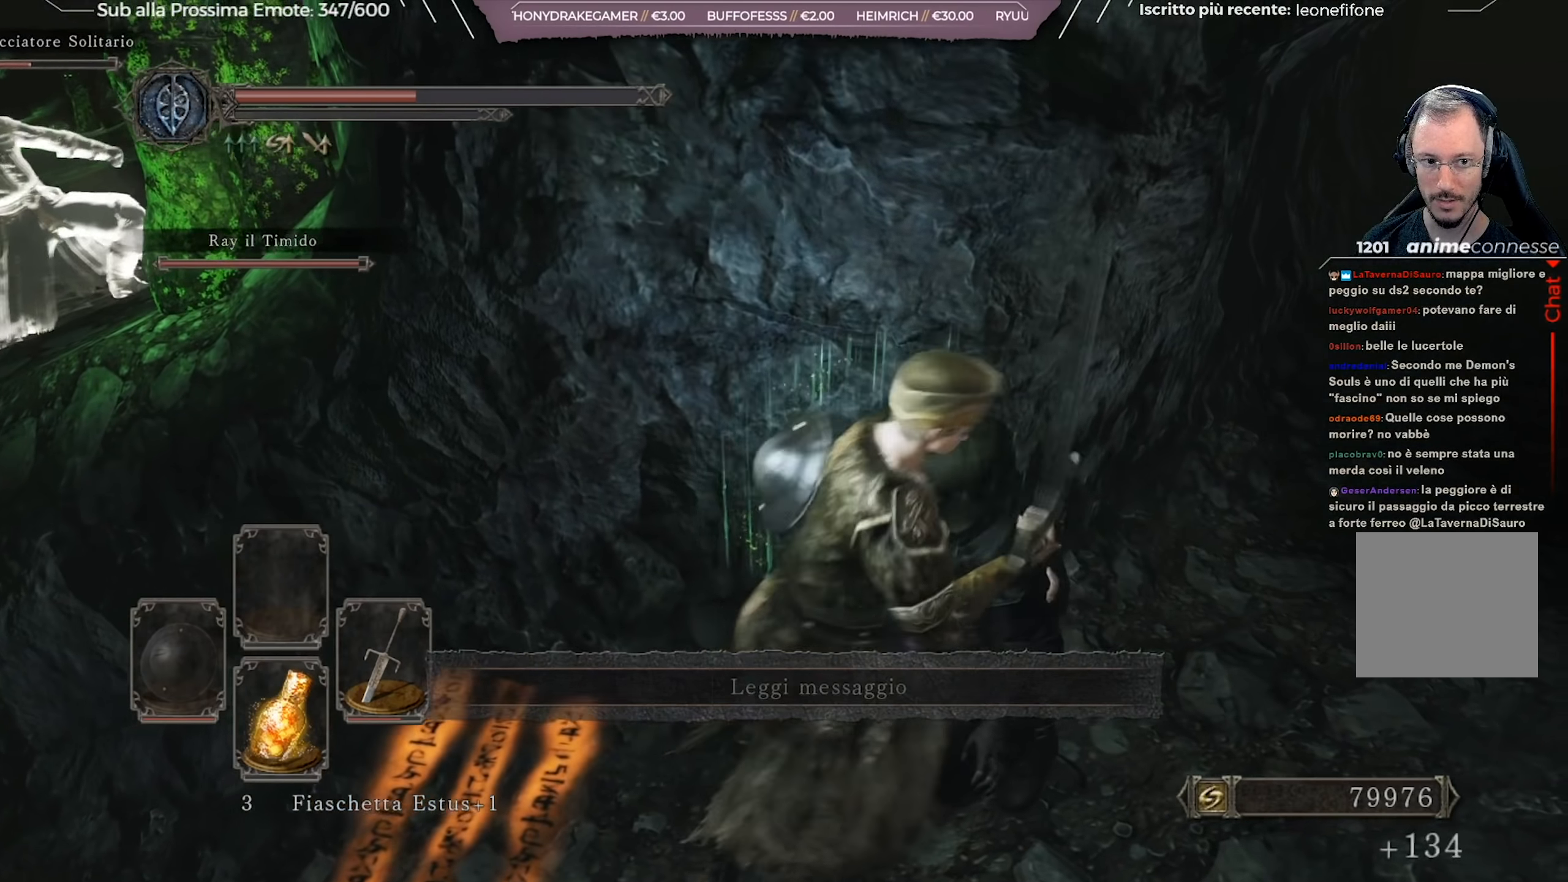
{"buttons": [], "left_stick": "up", "right_stick": "center", "events": [[50, "B", "down"], [133, "B", "up"], [133, "left_stick", "up-right"], [200, "B", "down"], [283, "B", "up"], [317, "B", "down"], [400, "B", "up"], [433, "left_stick", "up"]]}
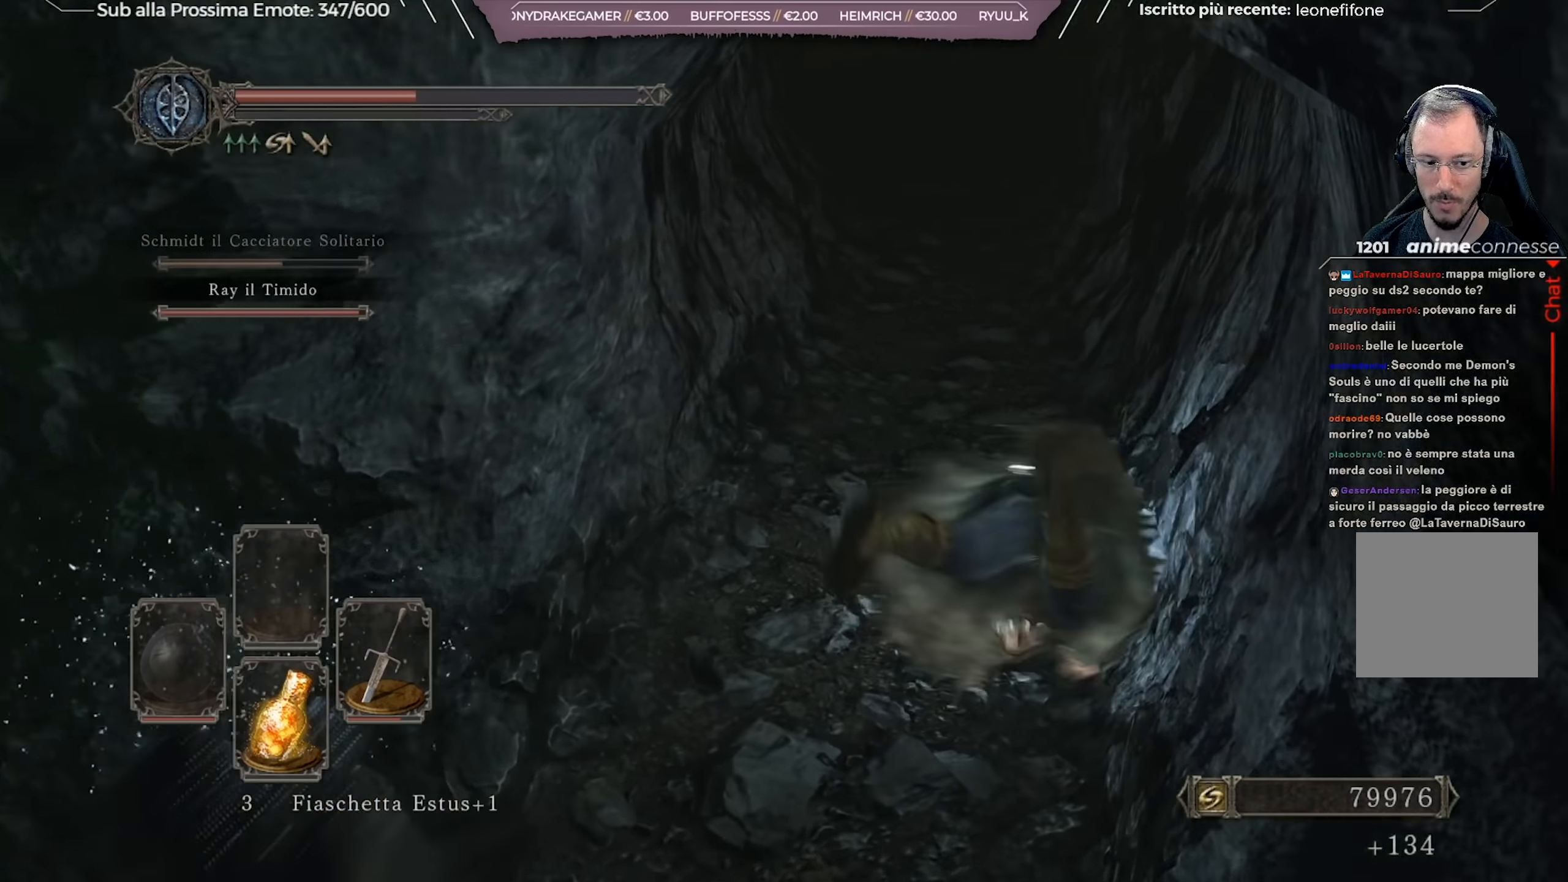
{"buttons": ["X"], "left_stick": "up", "right_stick": "center", "events": [[84, "right_stick", "left"], [250, "right_stick", "center"], [300, "X", "down"], [401, "X", "up"], [467, "X", "down"]]}
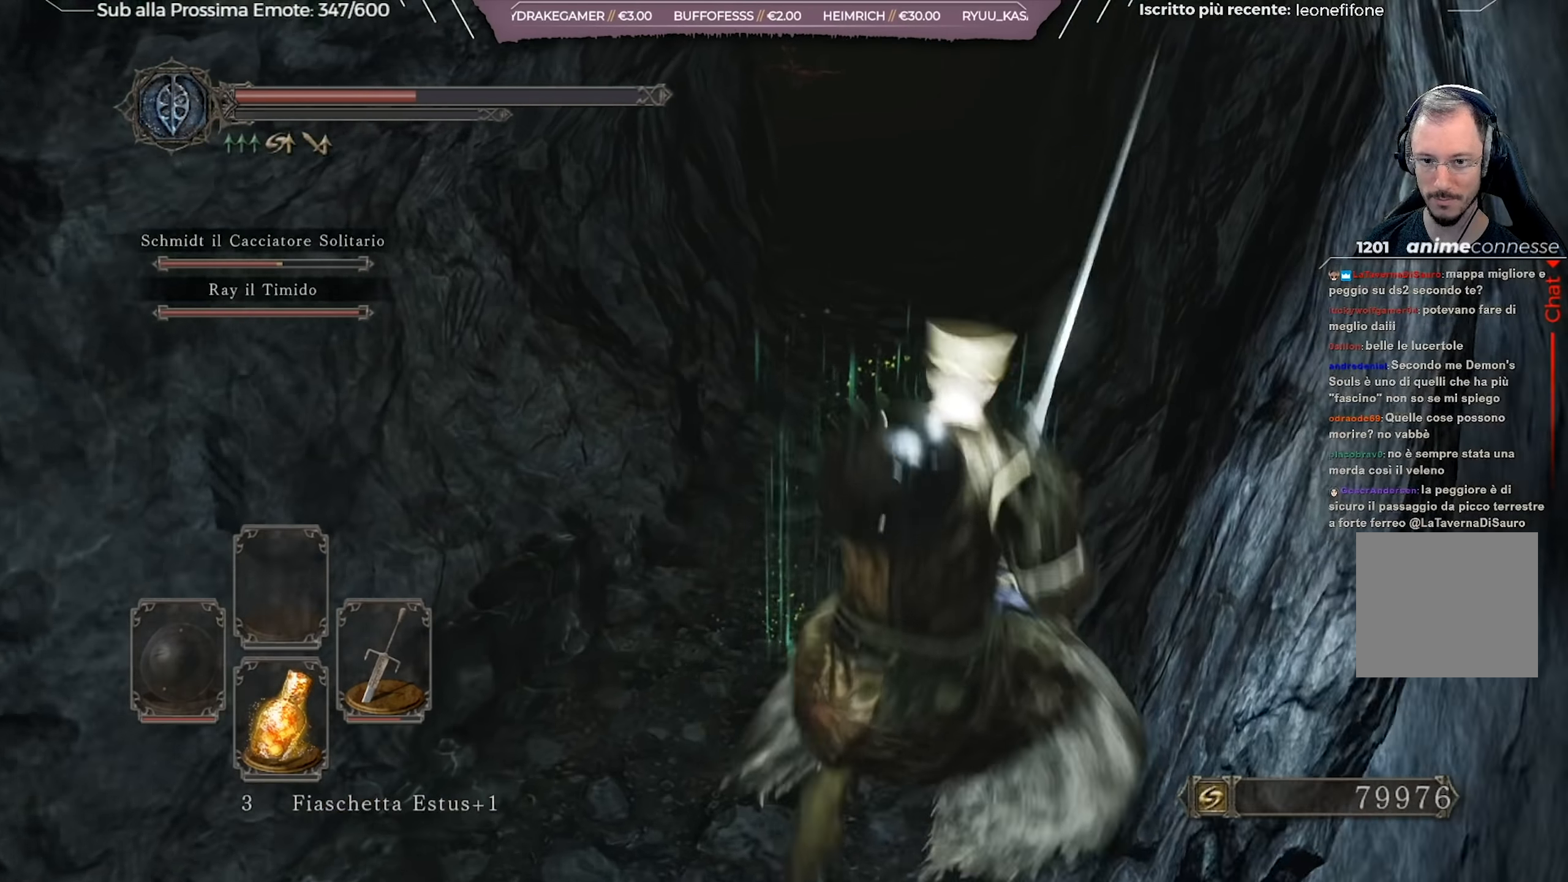
{"buttons": [], "left_stick": "up", "right_stick": "left", "events": [[16, "X", "up"], [100, "X", "down"], [166, "X", "up"], [250, "X", "down"], [333, "X", "up"], [483, "right_stick", "left"]]}
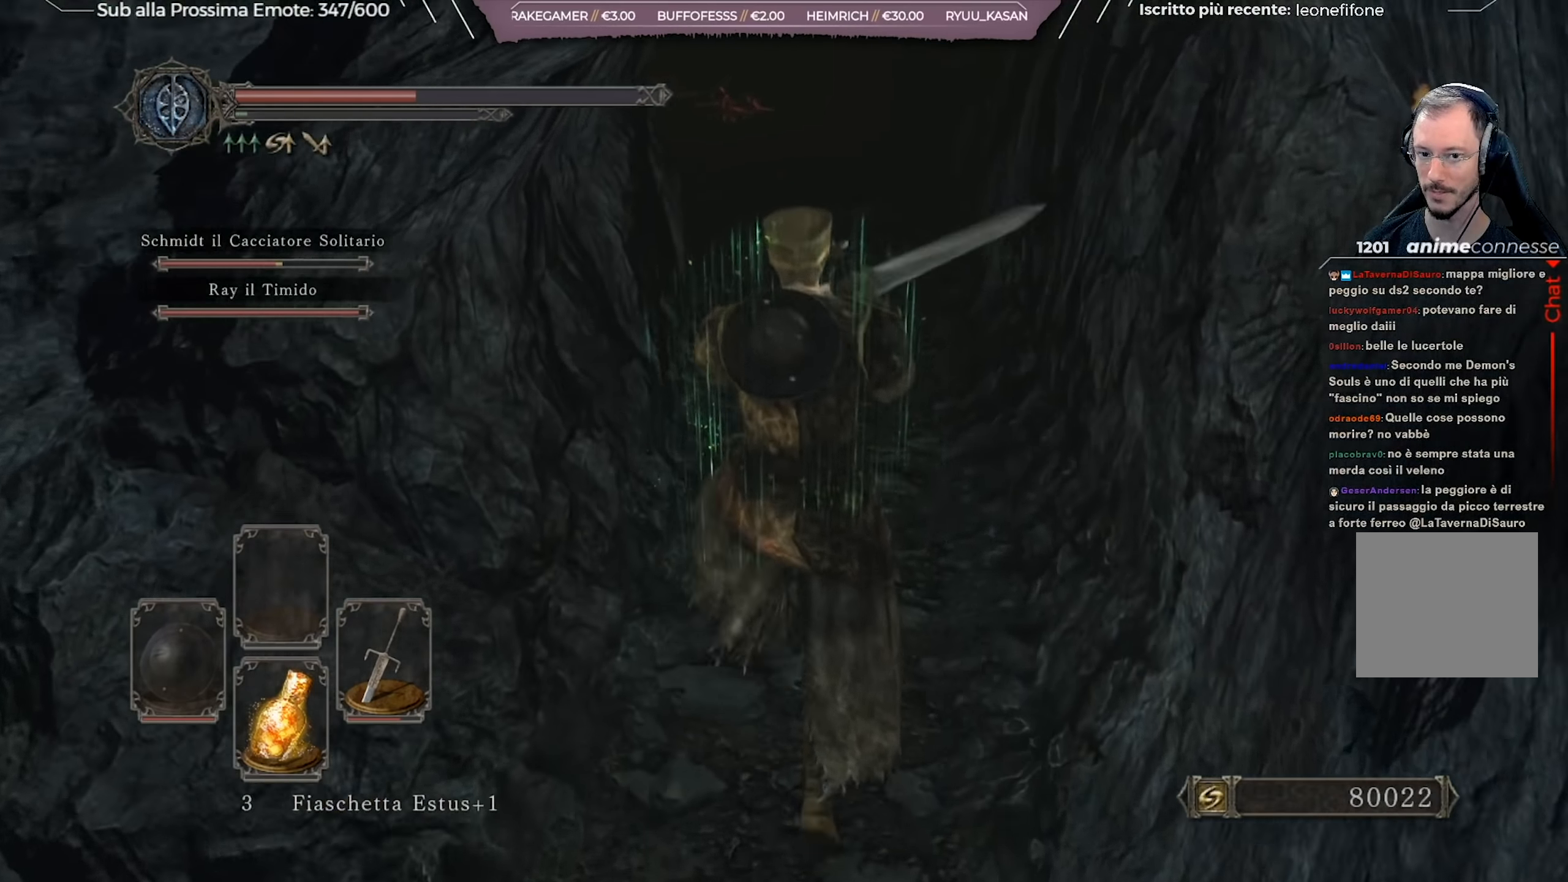
{"buttons": [], "left_stick": "center", "right_stick": "left", "events": [[134, "left_stick", "up-left"], [217, "right_stick", "up"], [250, "X", "down"], [267, "right_stick", "center"], [317, "left_stick", "center"], [351, "X", "up"], [501, "right_stick", "left"]]}
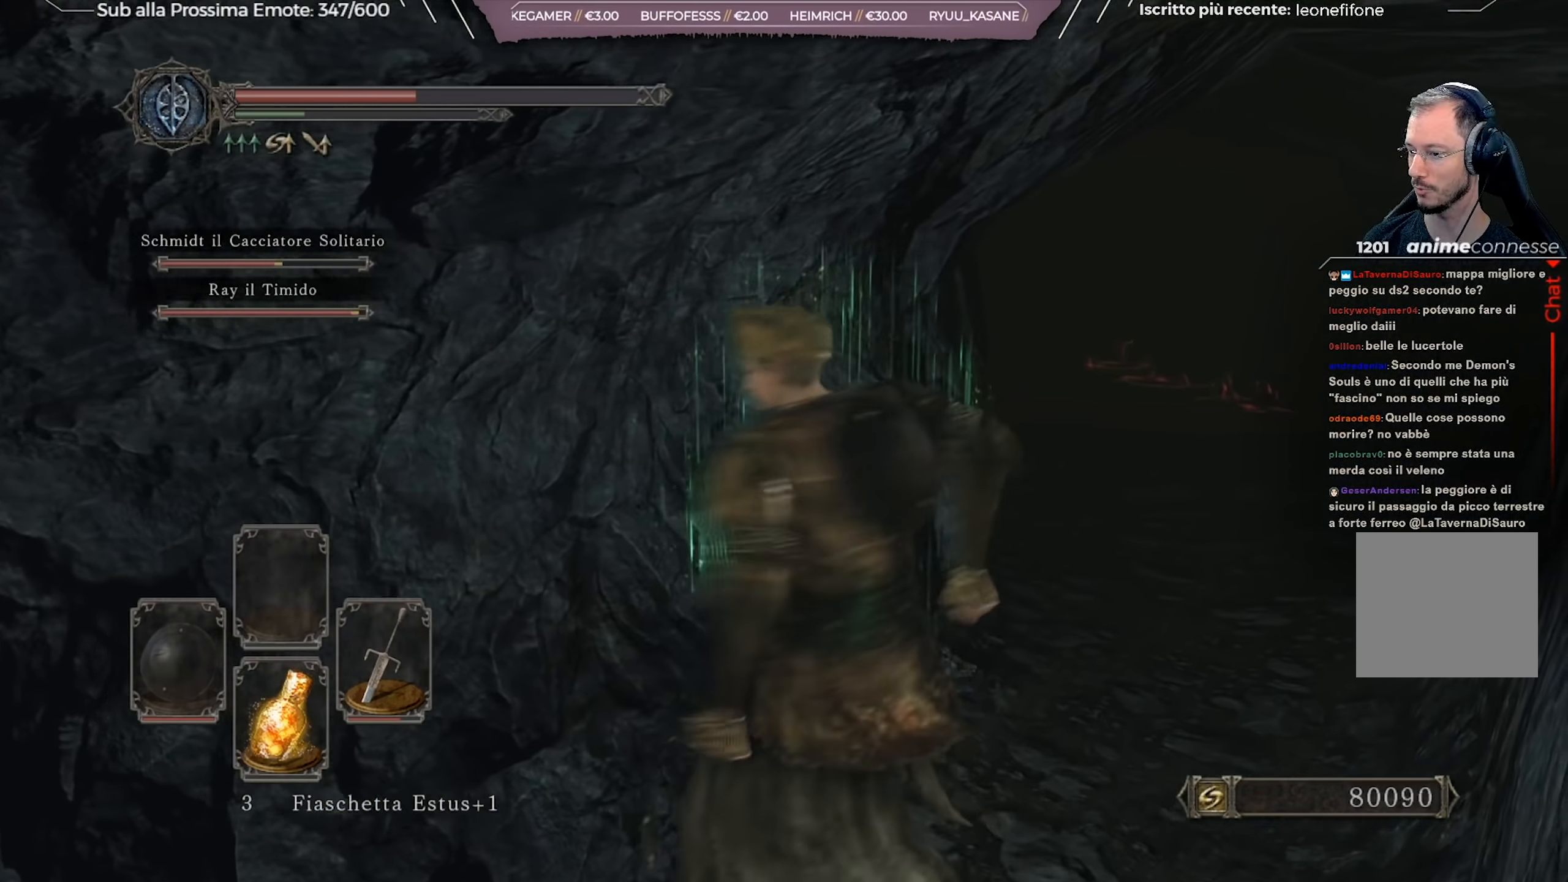
{"buttons": [], "left_stick": "up-left", "right_stick": "left", "events": [[16, "left_stick", "left"], [467, "left_stick", "up-left"]]}
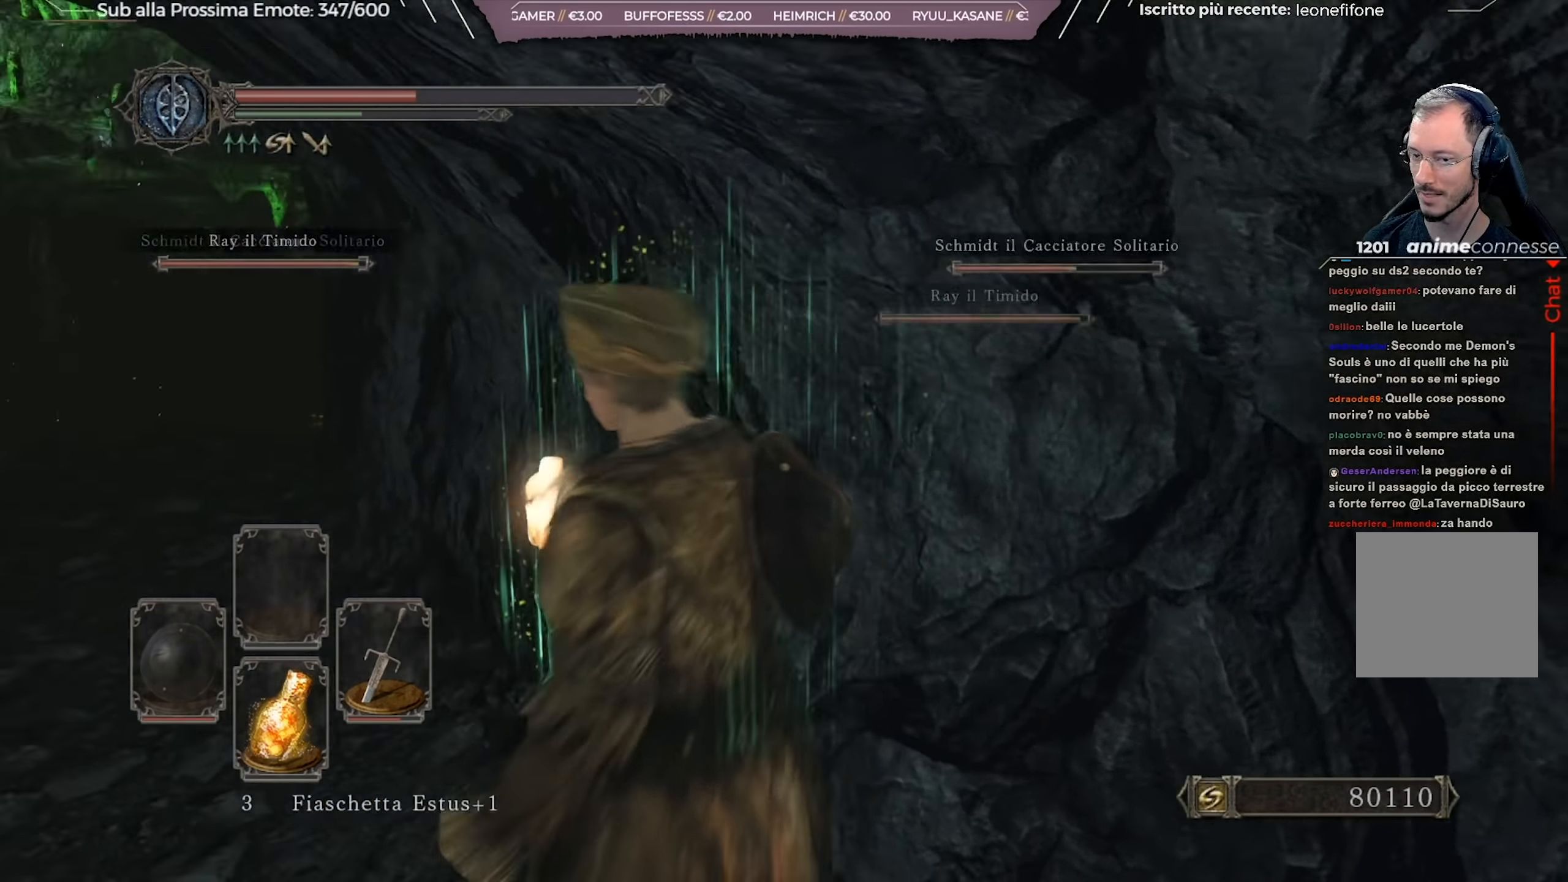
{"buttons": [], "left_stick": "up-left", "right_stick": "center", "events": [[84, "right_stick", "center"]]}
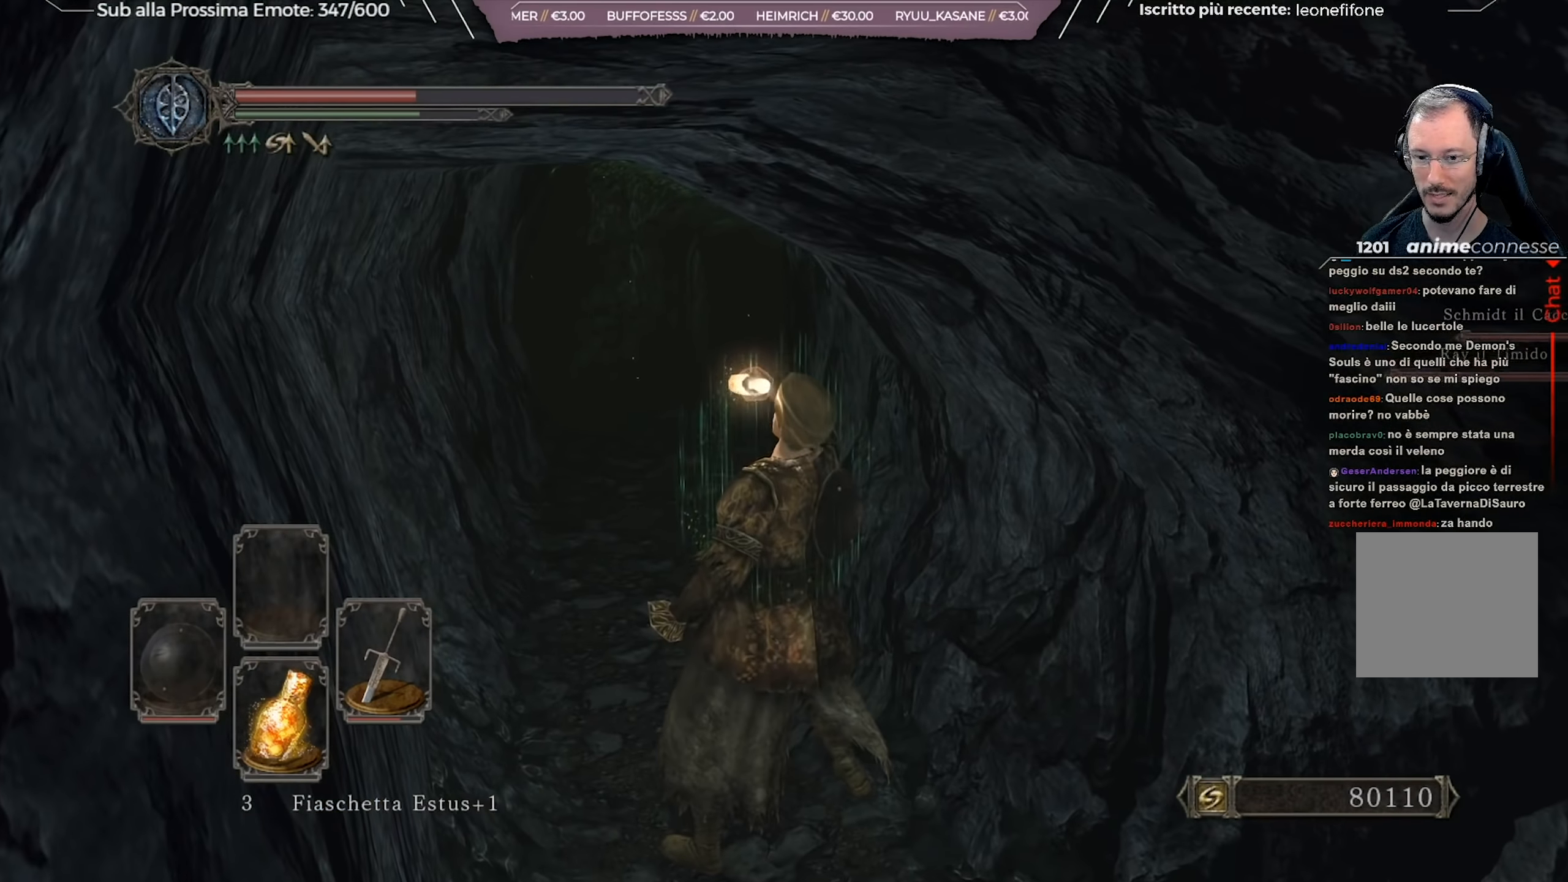
{"buttons": [], "left_stick": "up-left", "right_stick": "center", "events": [[16, "left_stick", "center"], [166, "left_stick", "up-left"]]}
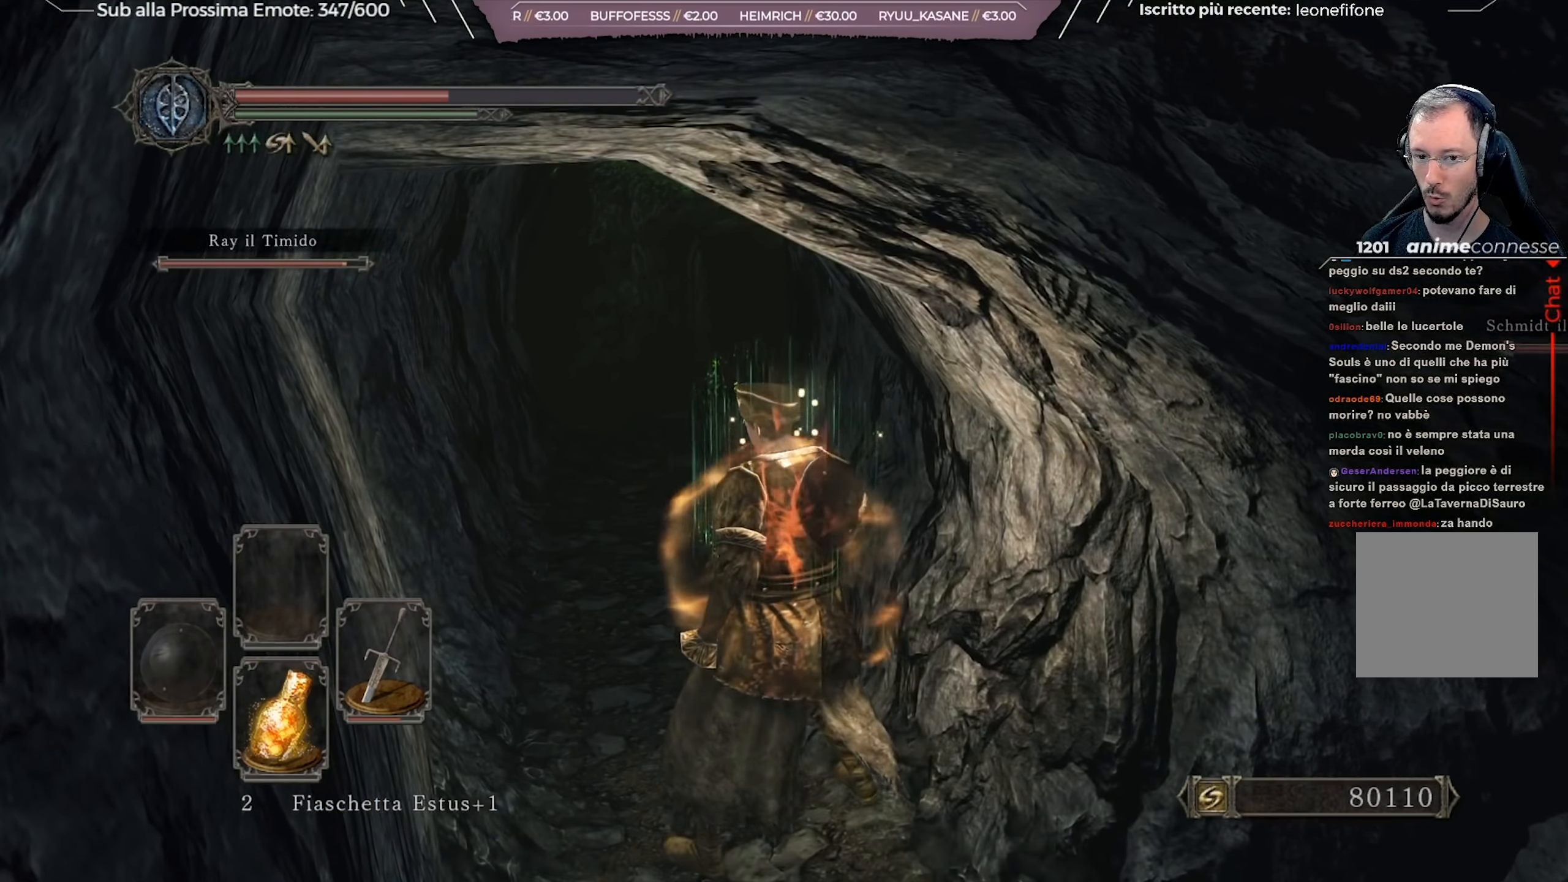
{"buttons": [], "left_stick": "up-left", "right_stick": "center", "events": []}
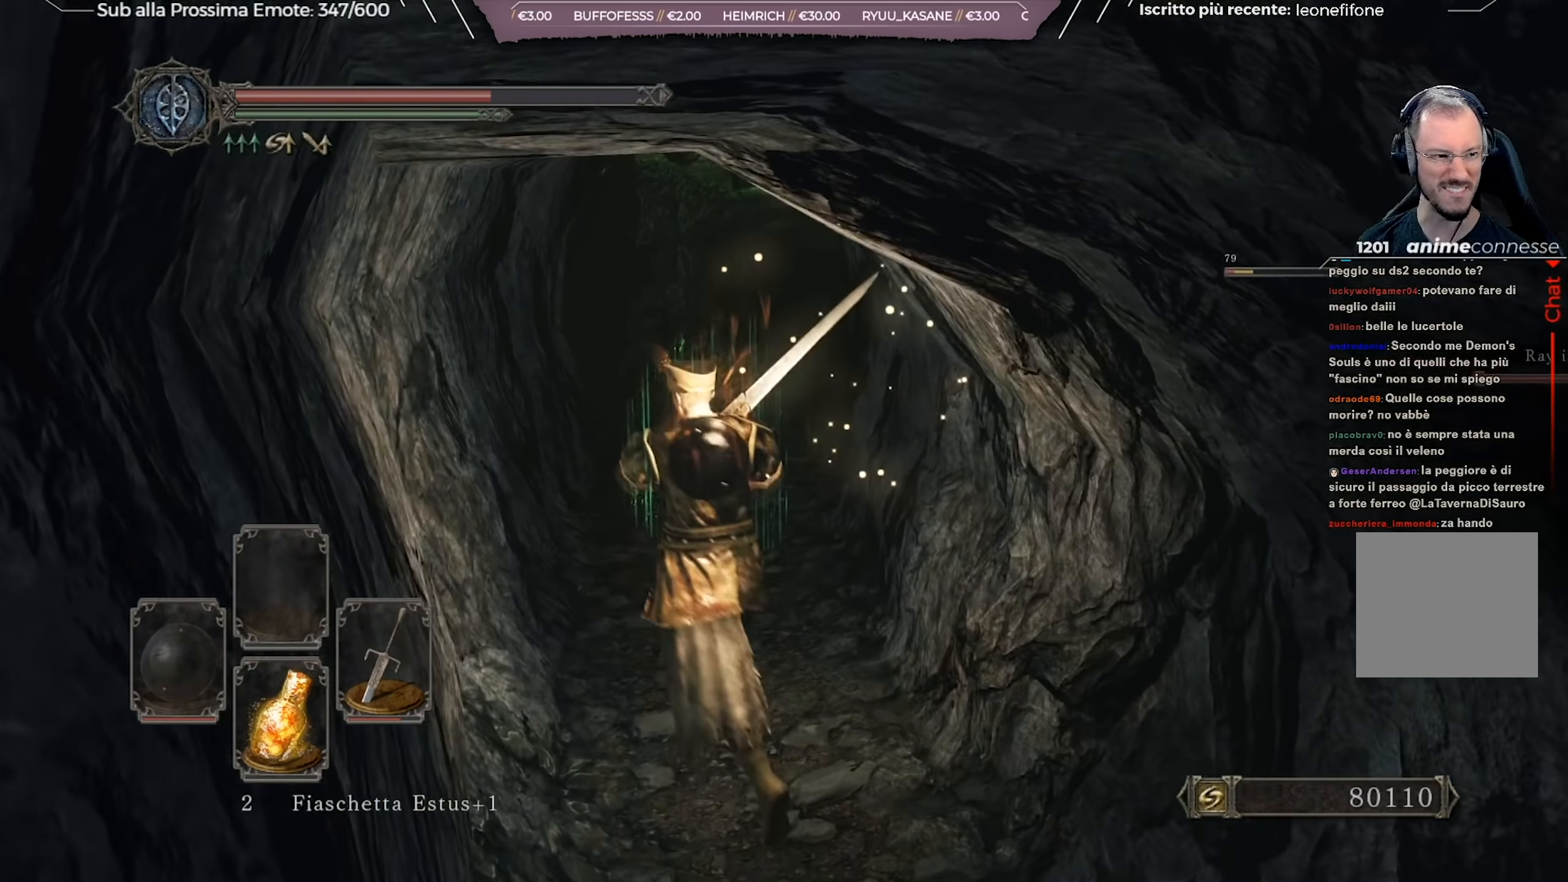
{"buttons": [], "left_stick": "up", "right_stick": "center", "events": [[66, "left_stick", "up"], [100, "right_stick", "right"], [267, "right_stick", "center"]]}